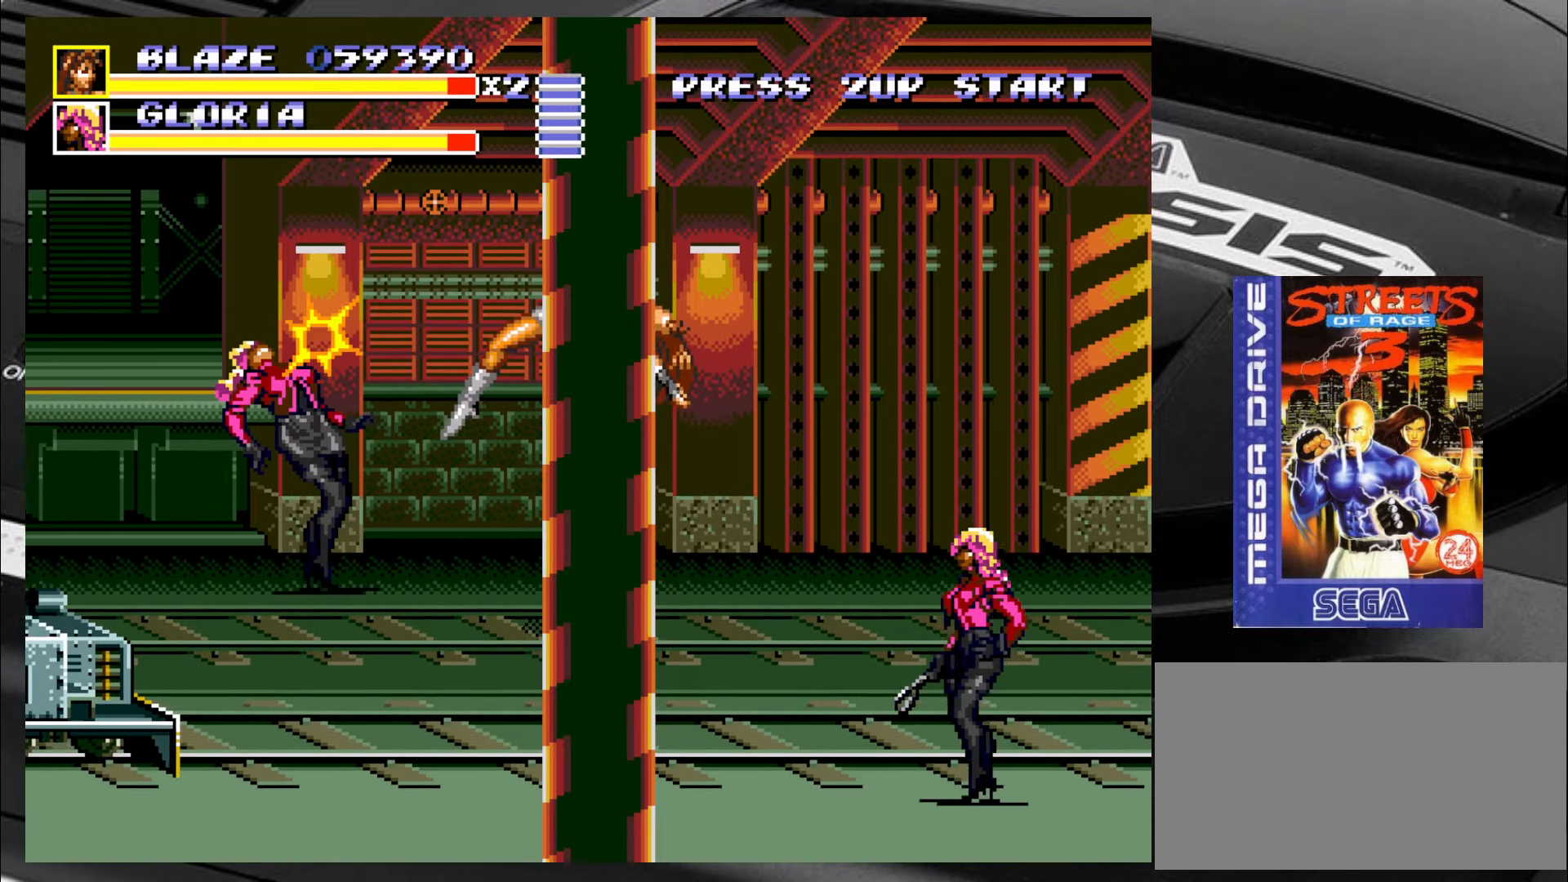
Gameplay with a controller (arcade stick); each line is a JSON object with the inputs held at the frame after it. "events" lists button and stick changes between this image and that frame as [ms after this image, input, new state], when the widget could be followed in between. Not read: L3 R3 SQUARE TRIANGLE.
{"buttons": [], "left_stick": "center", "events": [[50, "left_stick", "left"], [117, "left_stick", "center"]]}
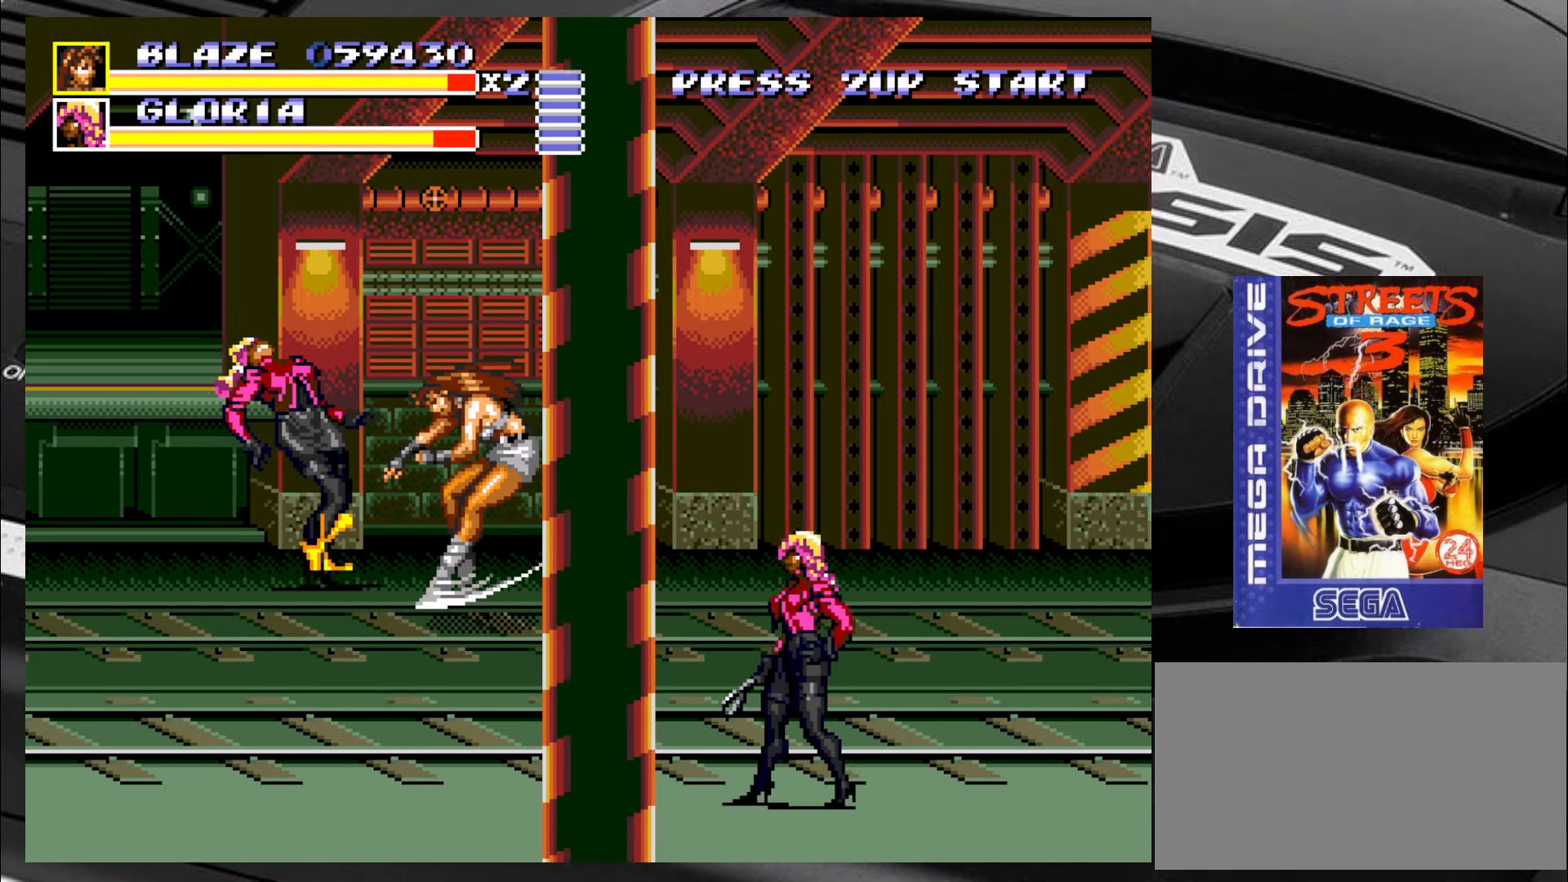
{"buttons": [], "left_stick": "center", "events": []}
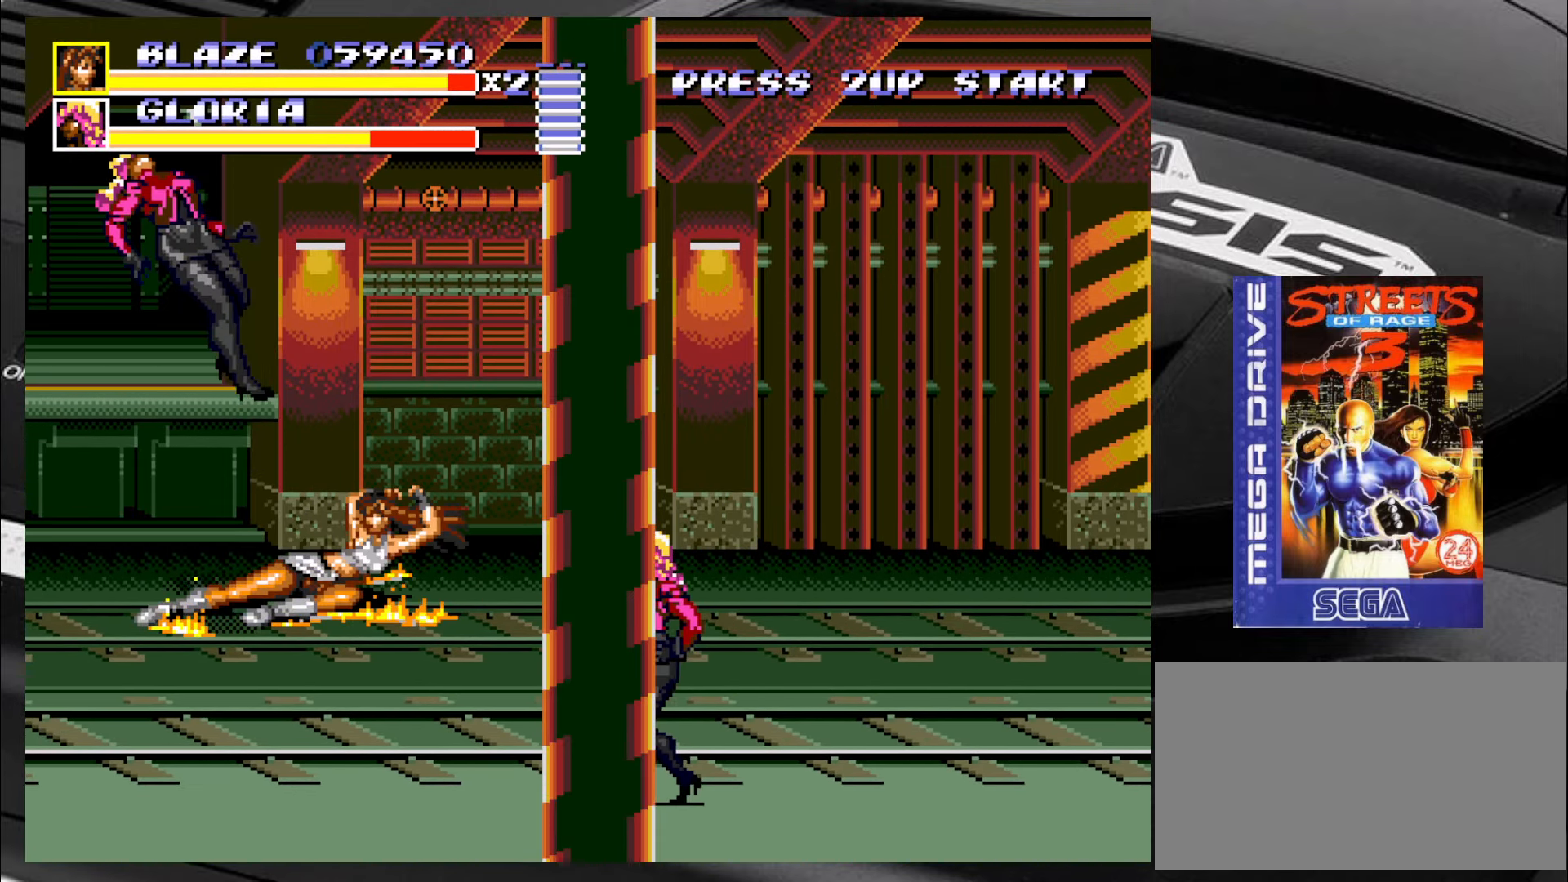
{"buttons": [], "left_stick": "down-right", "events": [[33, "left_stick", "right"], [400, "left_stick", "down-right"]]}
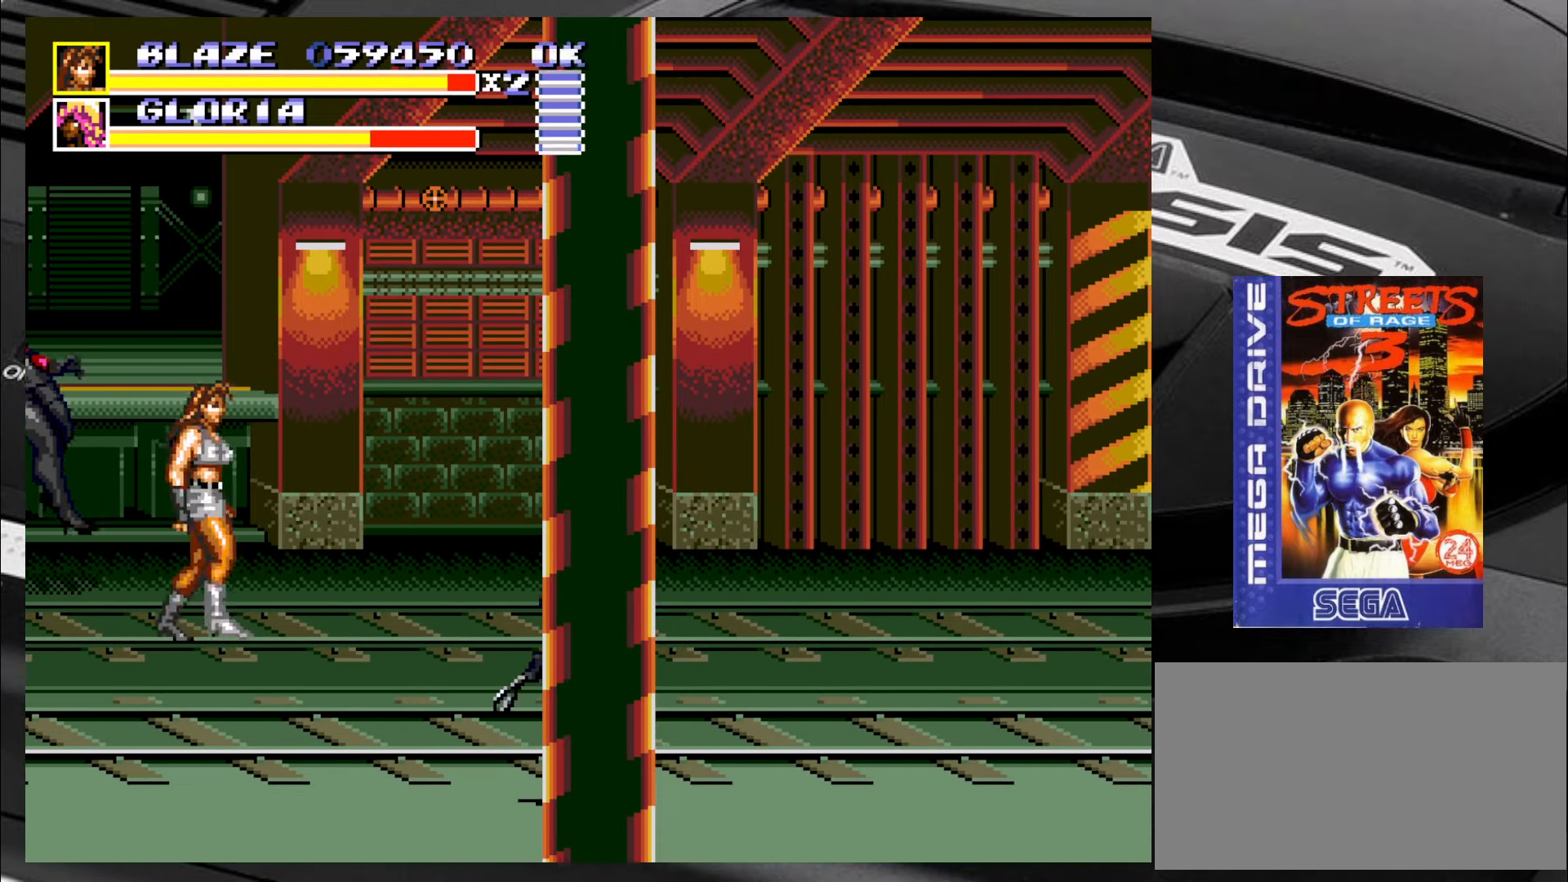
{"buttons": [], "left_stick": "down-right", "events": []}
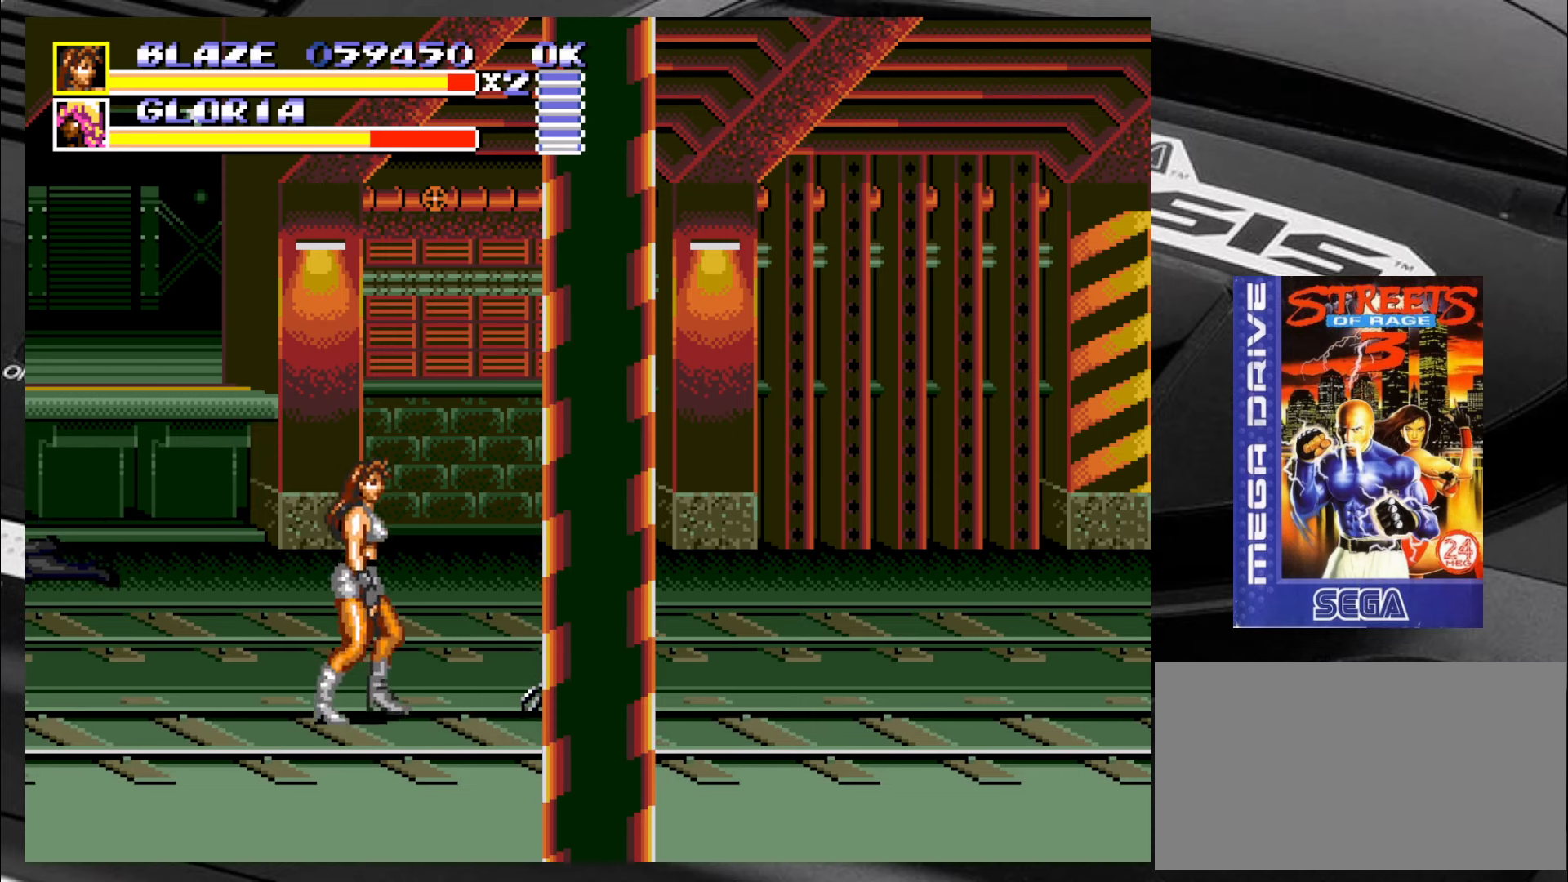
{"buttons": [], "left_stick": "down-right", "events": [[350, "CIRCLE", "down"], [434, "CIRCLE", "up"]]}
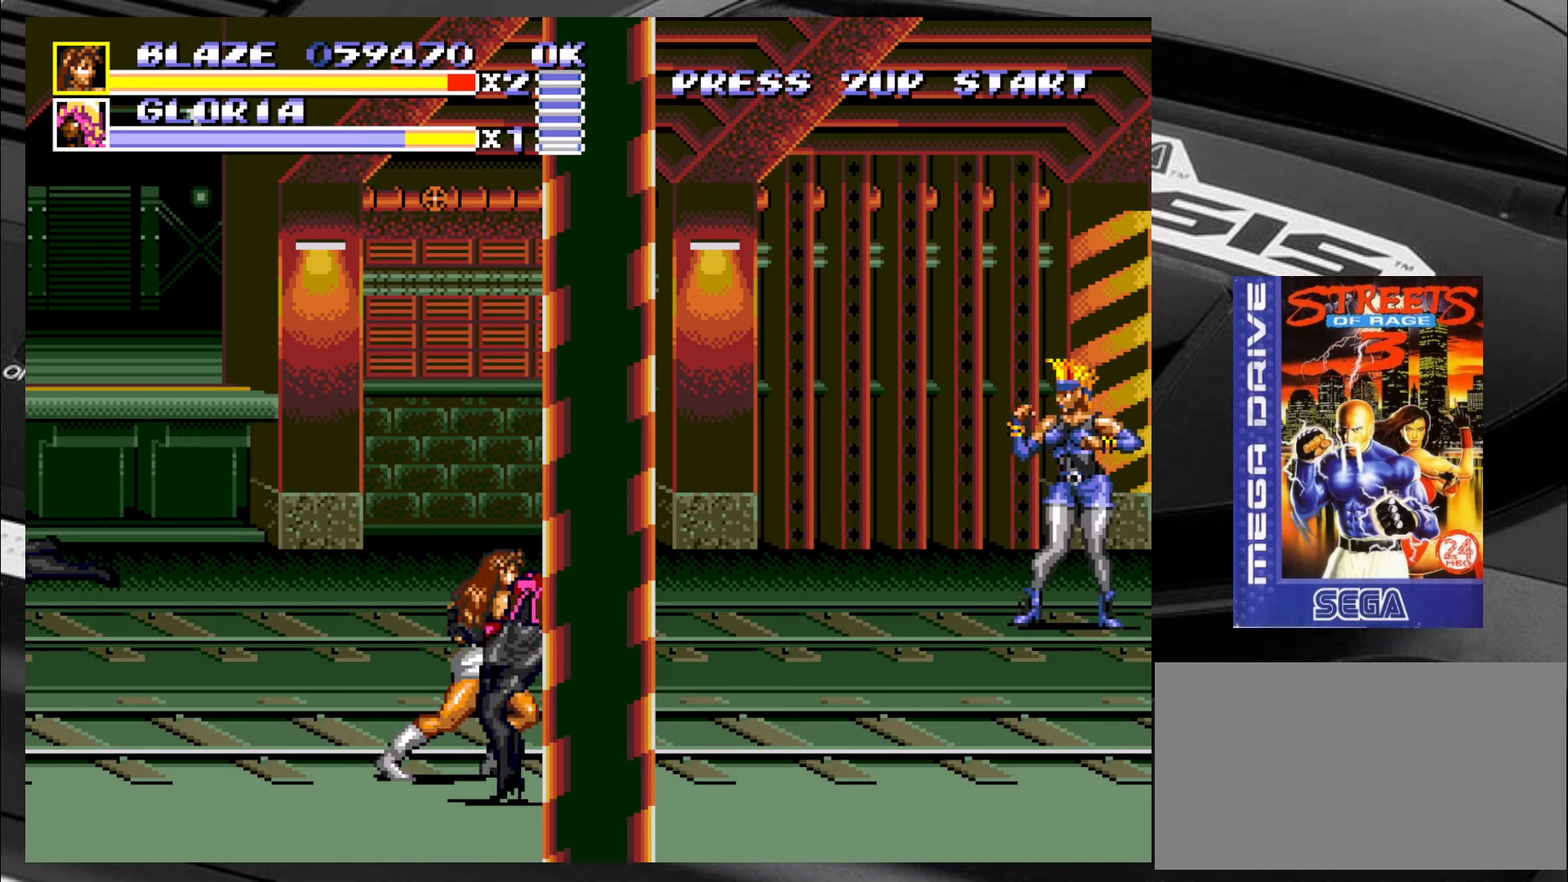
{"buttons": ["CIRCLE"], "left_stick": "right", "events": [[350, "CIRCLE", "down"], [350, "left_stick", "right"], [384, "CIRCLE", "up"], [467, "CIRCLE", "down"]]}
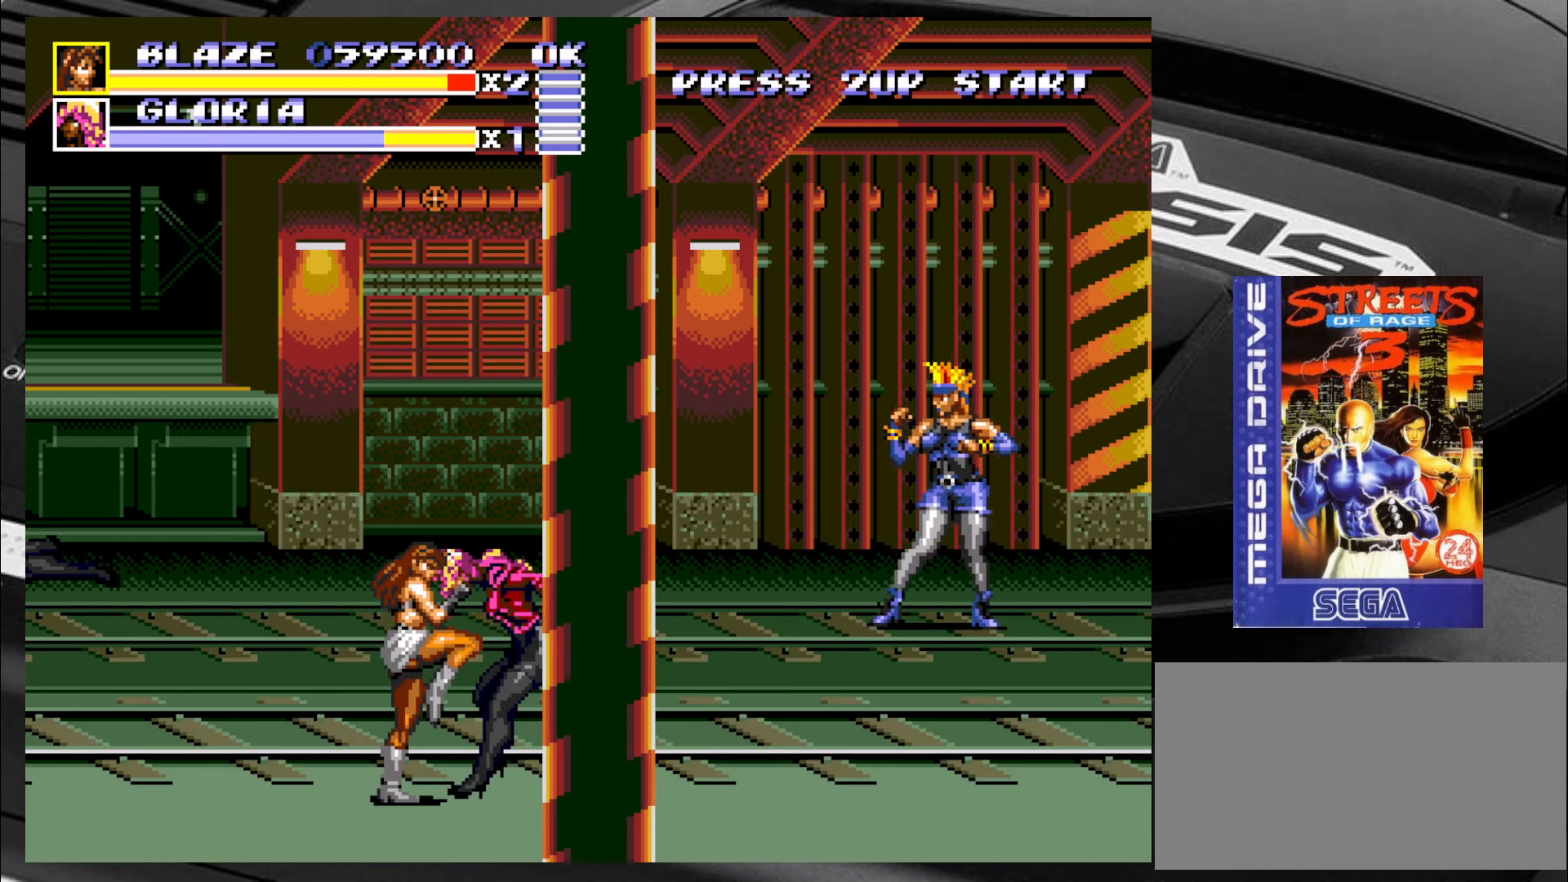
{"buttons": [], "left_stick": "right", "events": [[50, "CIRCLE", "up"], [167, "CIRCLE", "down"], [267, "CIRCLE", "up"]]}
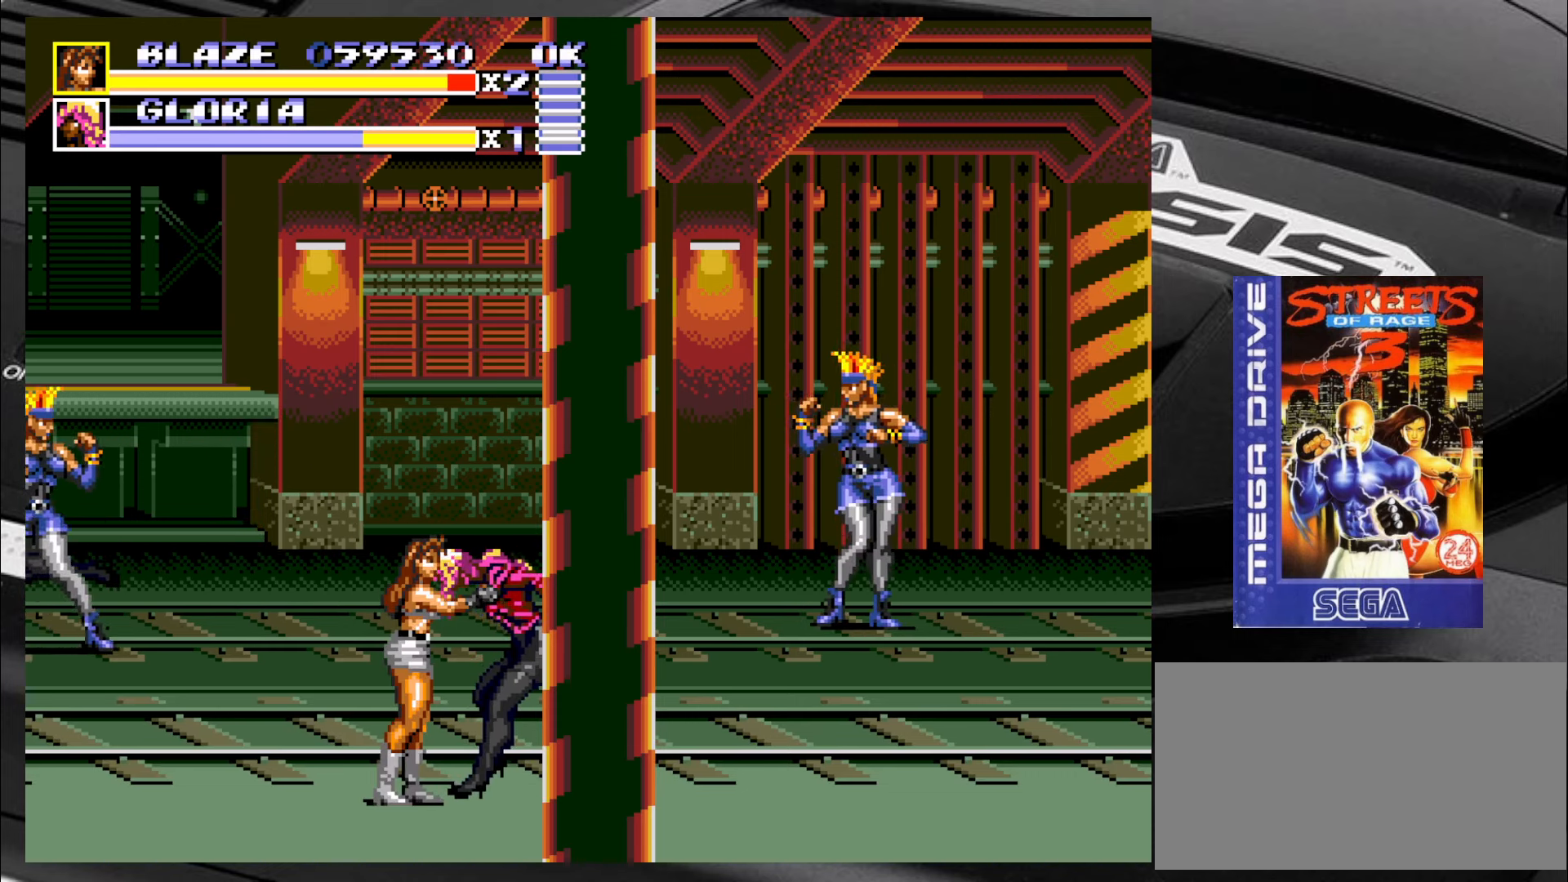
{"buttons": [], "left_stick": "right", "events": [[50, "R2", "down"], [84, "R2", "up"], [167, "R2", "down"], [200, "R2", "up"], [284, "CIRCLE", "down"], [384, "CIRCLE", "up"], [417, "CIRCLE", "down"], [450, "CIRCLE", "up"]]}
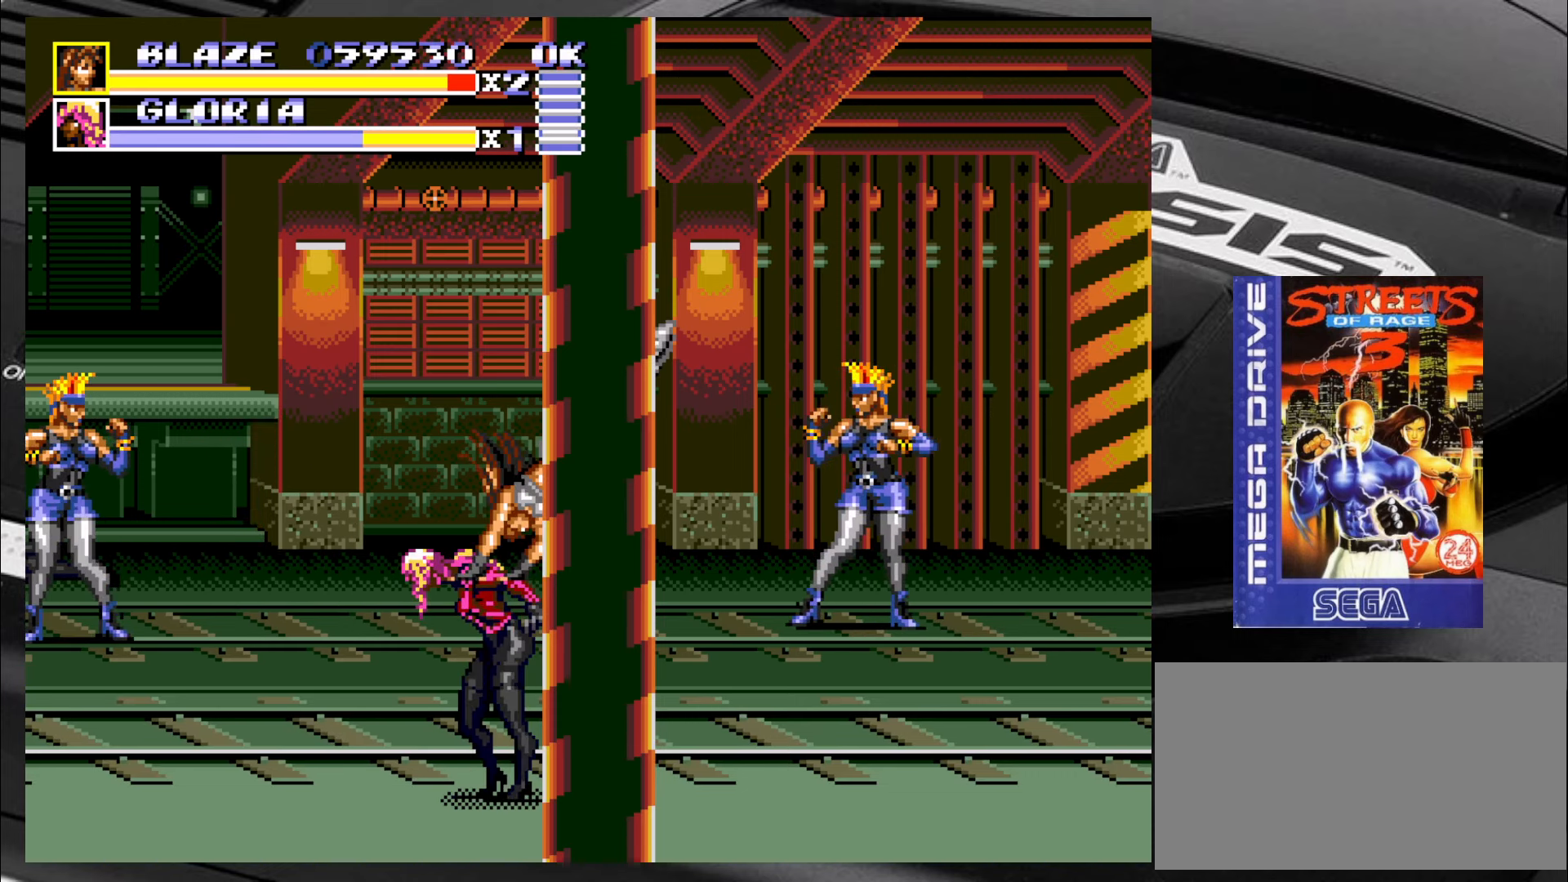
{"buttons": ["CIRCLE"], "left_stick": "right", "events": [[34, "CIRCLE", "down"], [84, "CIRCLE", "up"], [167, "CIRCLE", "down"], [200, "CIRCLE", "up"], [250, "CIRCLE", "down"], [334, "CIRCLE", "up"], [367, "CIRCLE", "down"], [417, "CIRCLE", "up"], [500, "CIRCLE", "down"]]}
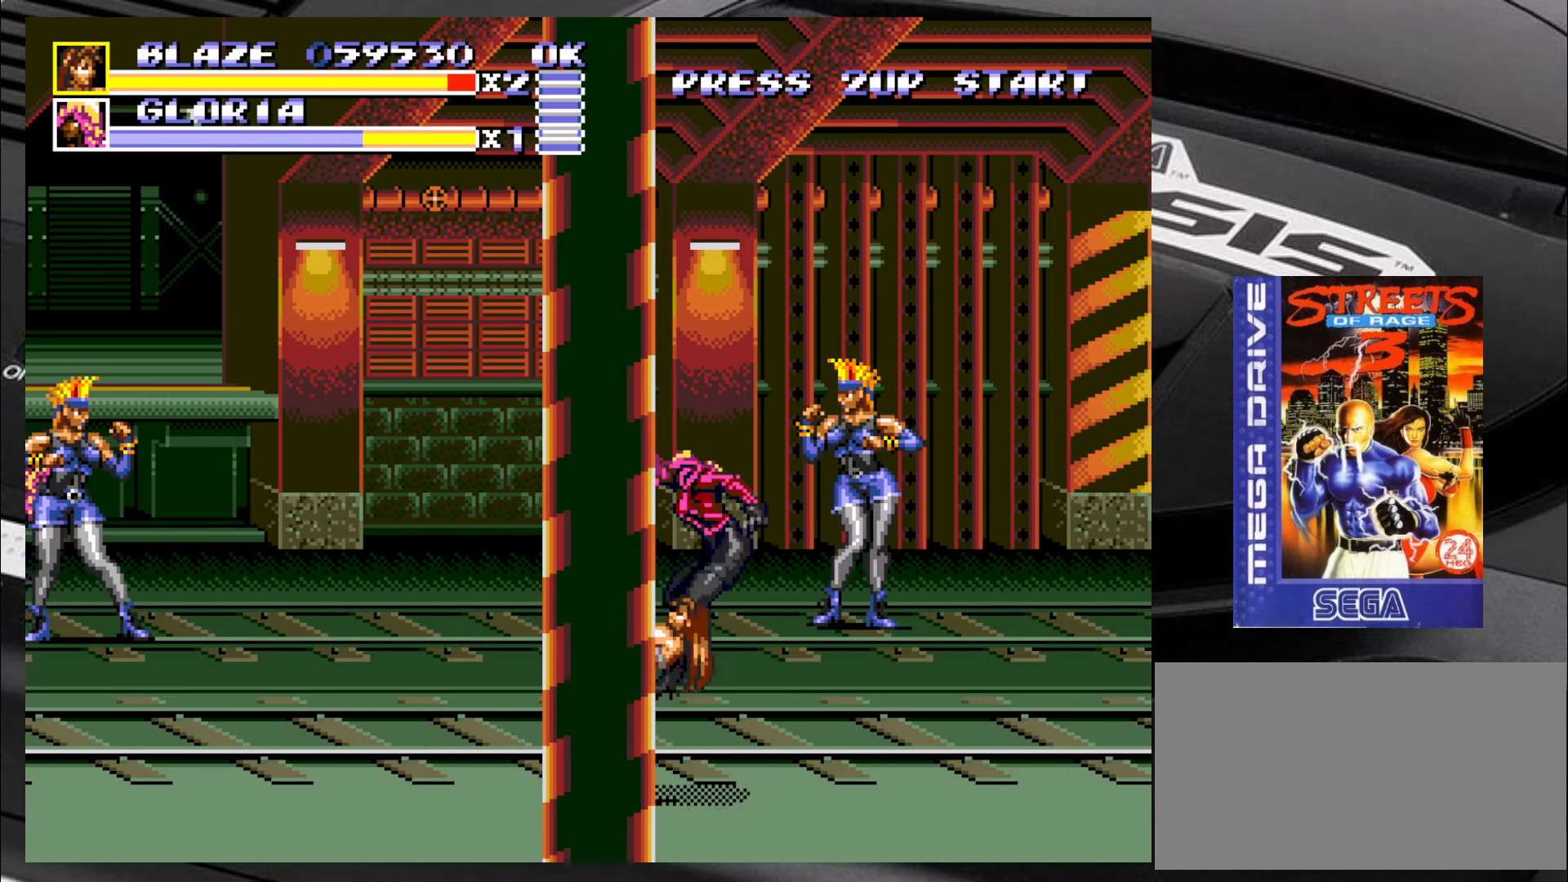
{"buttons": [], "left_stick": "right", "events": [[34, "CIRCLE", "up"], [67, "CIRCLE", "down"], [167, "CIRCLE", "up"], [234, "left_stick", "center"], [484, "left_stick", "right"]]}
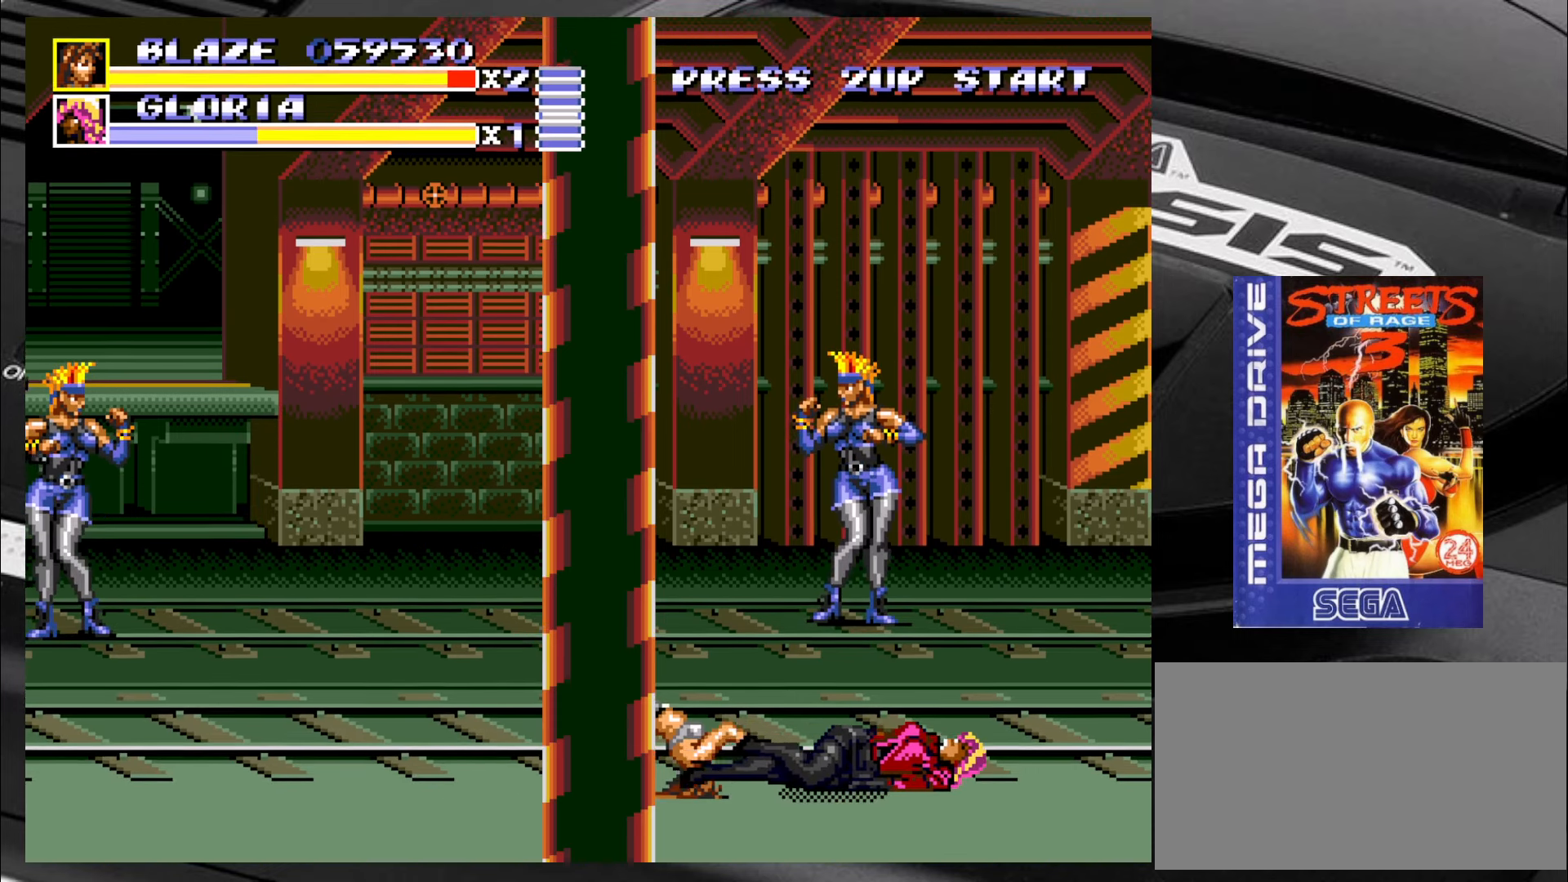
{"buttons": [], "left_stick": "up-right", "events": [[34, "left_stick", "up-right"]]}
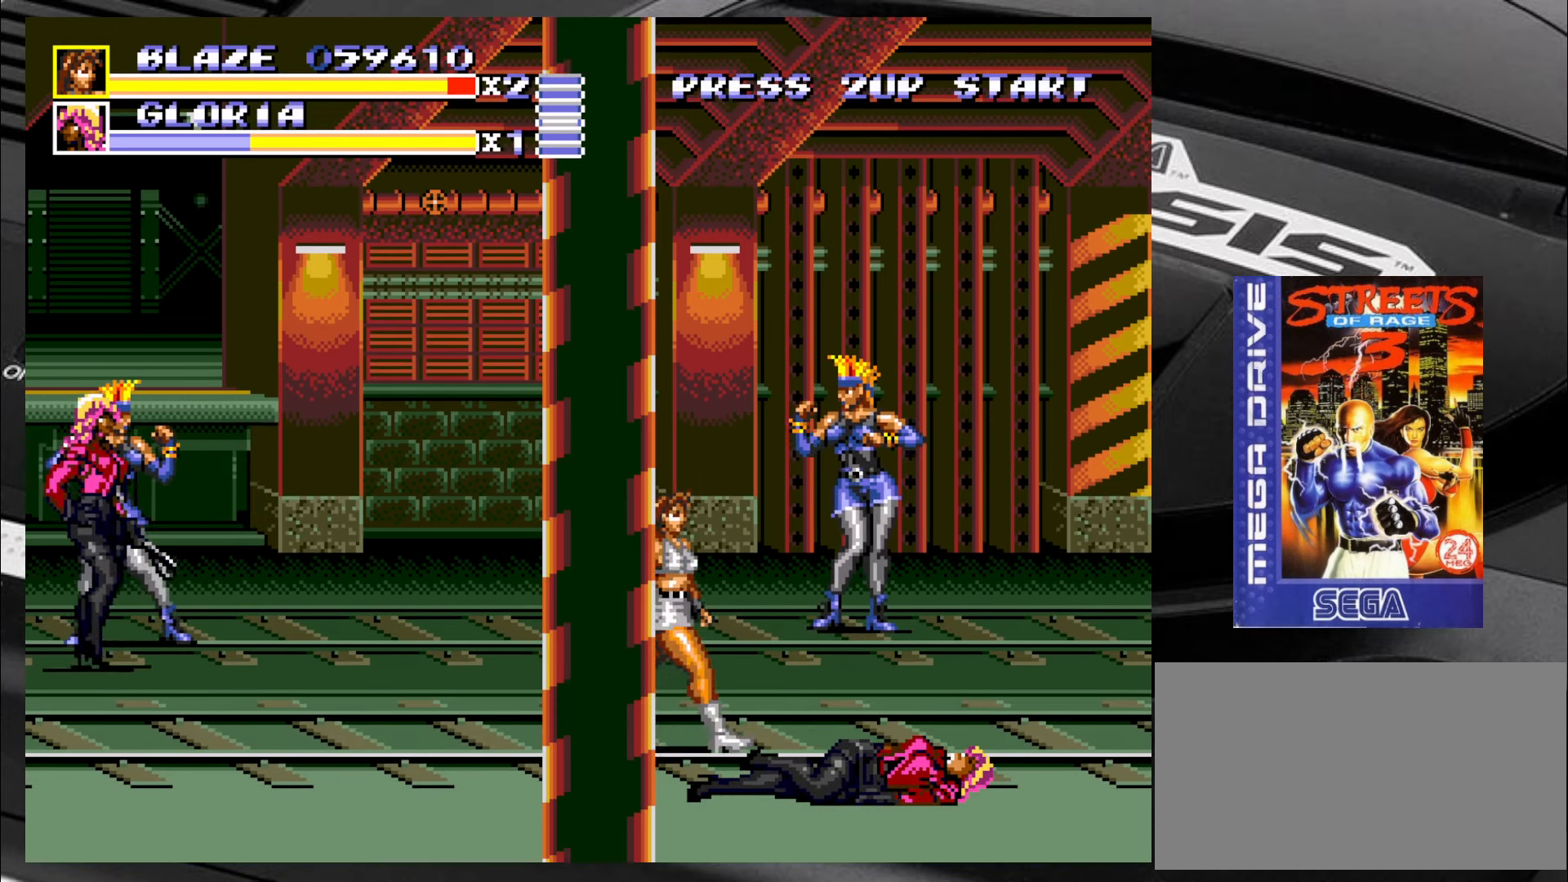
{"buttons": [], "left_stick": "up-right", "events": []}
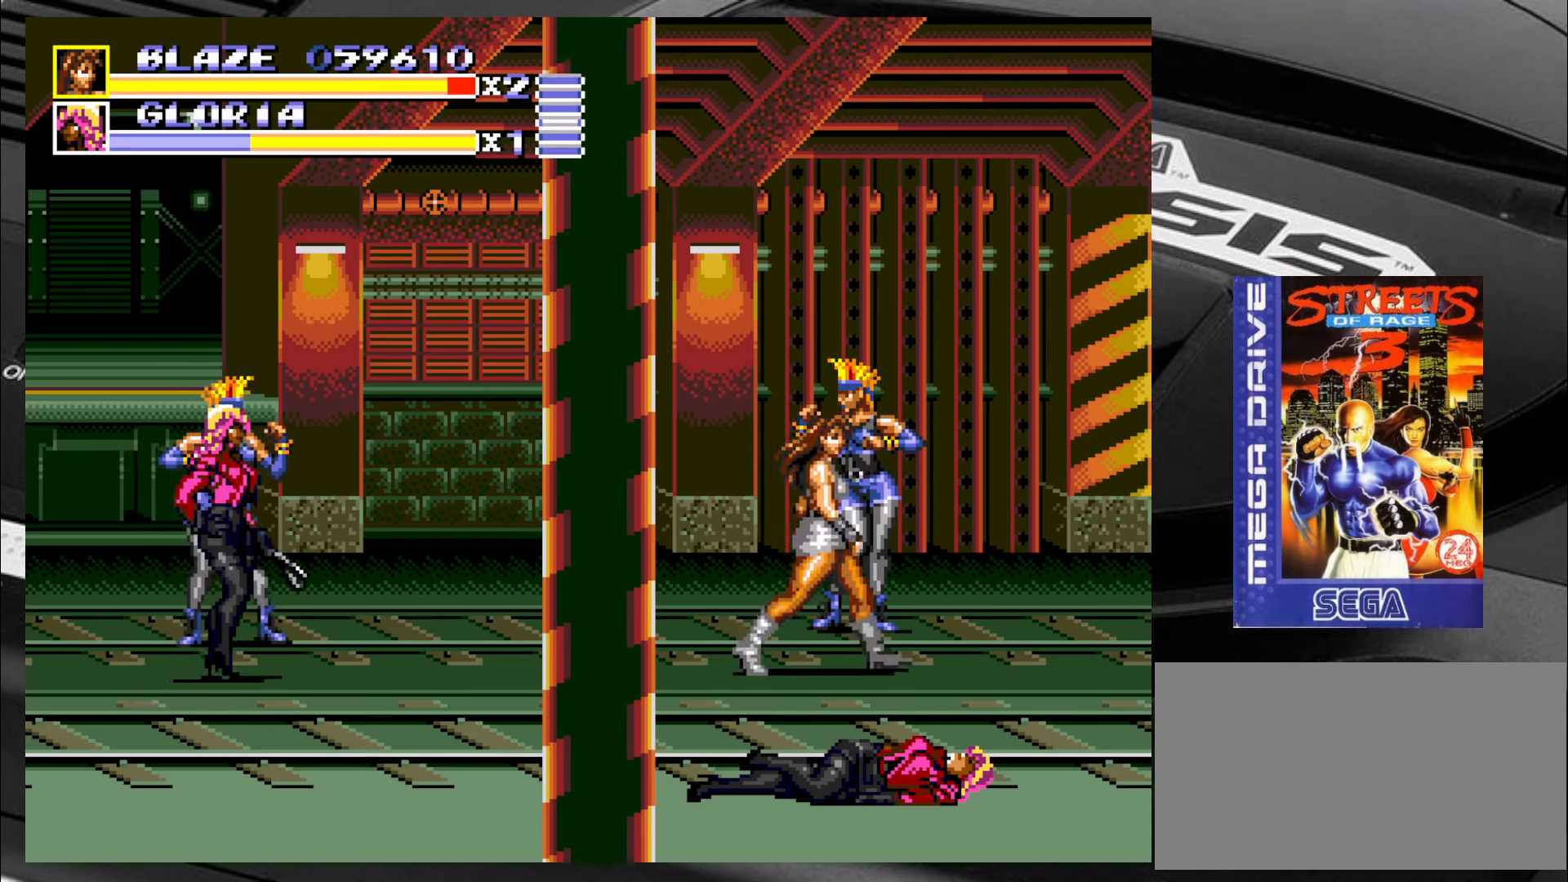
{"buttons": [], "left_stick": "up-right", "events": [[100, "left_stick", "up"], [300, "left_stick", "up-right"], [433, "CIRCLE", "down"], [500, "CIRCLE", "up"]]}
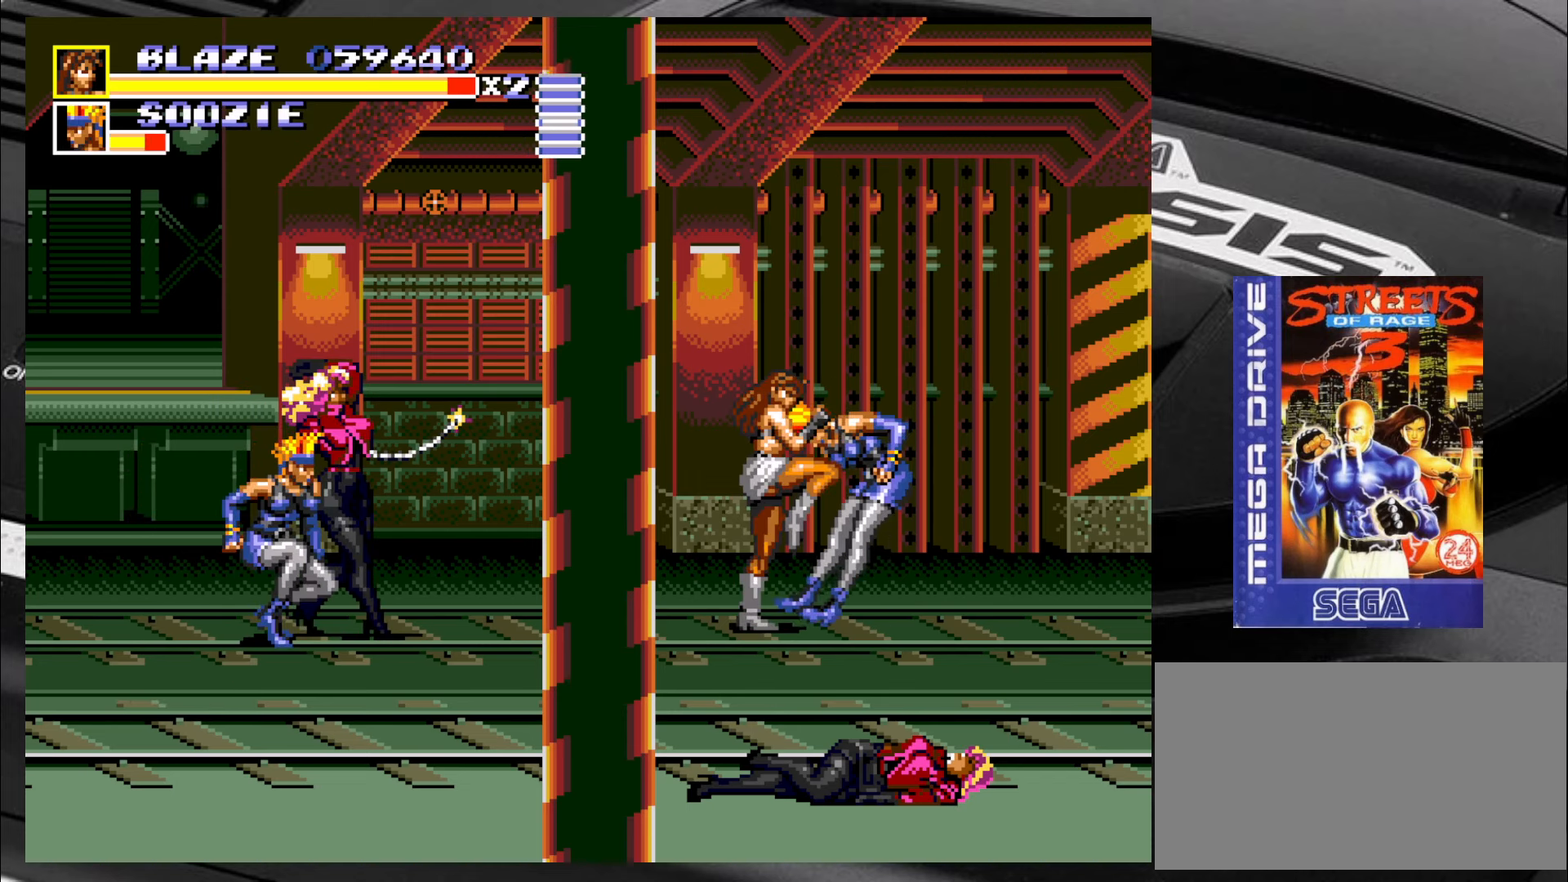
{"buttons": ["CIRCLE"], "left_stick": "left", "events": [[133, "CIRCLE", "down"], [216, "CIRCLE", "up"], [333, "left_stick", "center"], [383, "left_stick", "left"], [416, "CIRCLE", "down"], [466, "CIRCLE", "up"], [500, "CIRCLE", "down"]]}
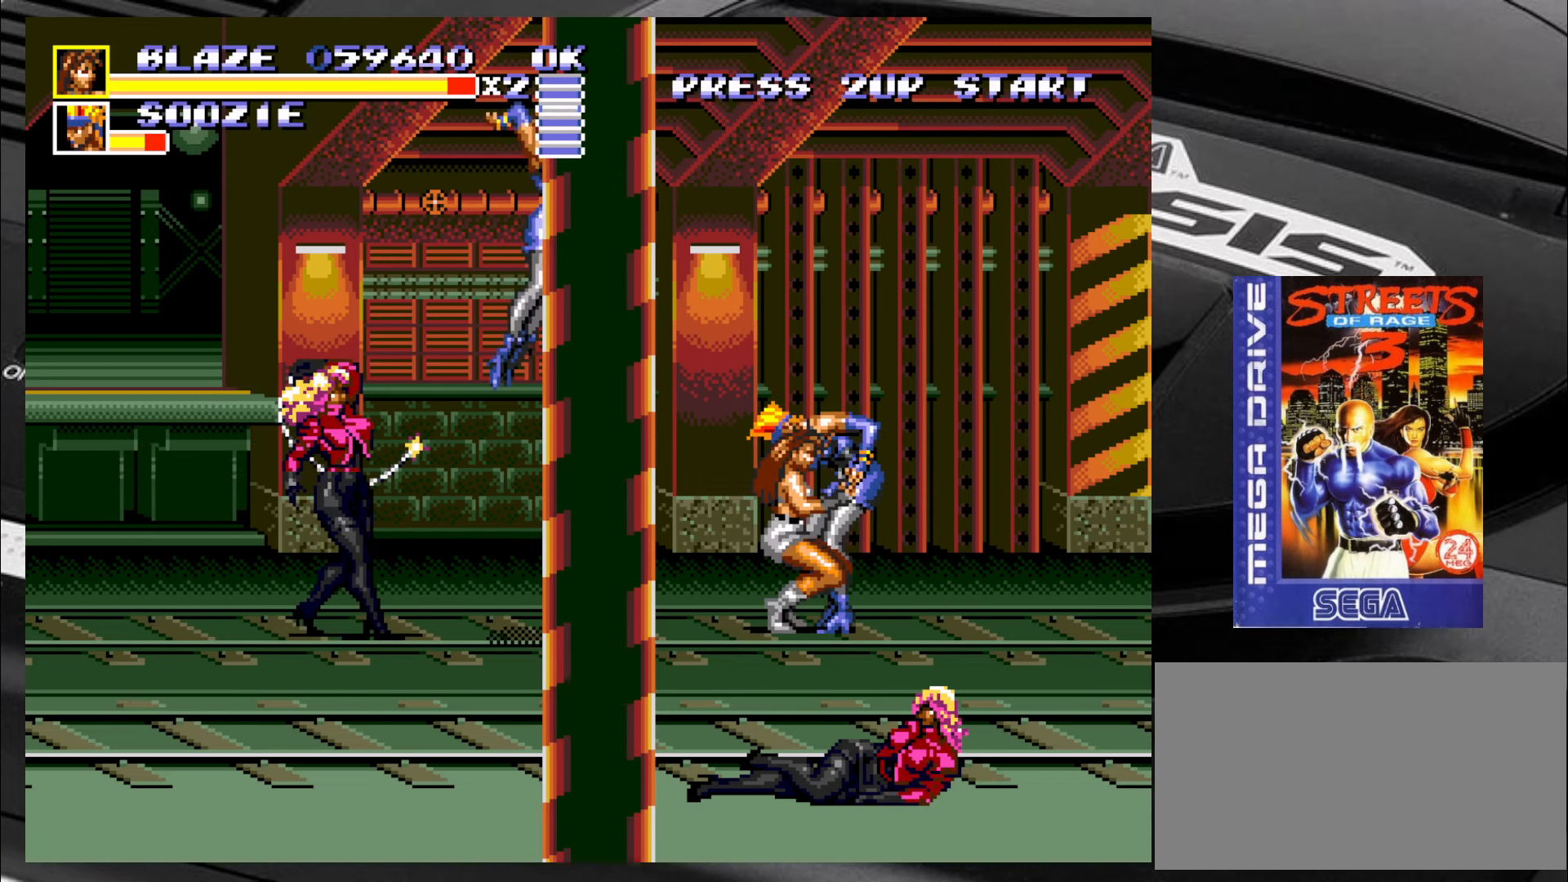
{"buttons": ["CIRCLE"], "left_stick": "left", "events": [[83, "CIRCLE", "up"], [133, "CIRCLE", "down"], [216, "CIRCLE", "up"], [250, "CIRCLE", "down"], [283, "CIRCLE", "up"], [333, "CIRCLE", "down"], [416, "CIRCLE", "up"], [450, "CIRCLE", "down"]]}
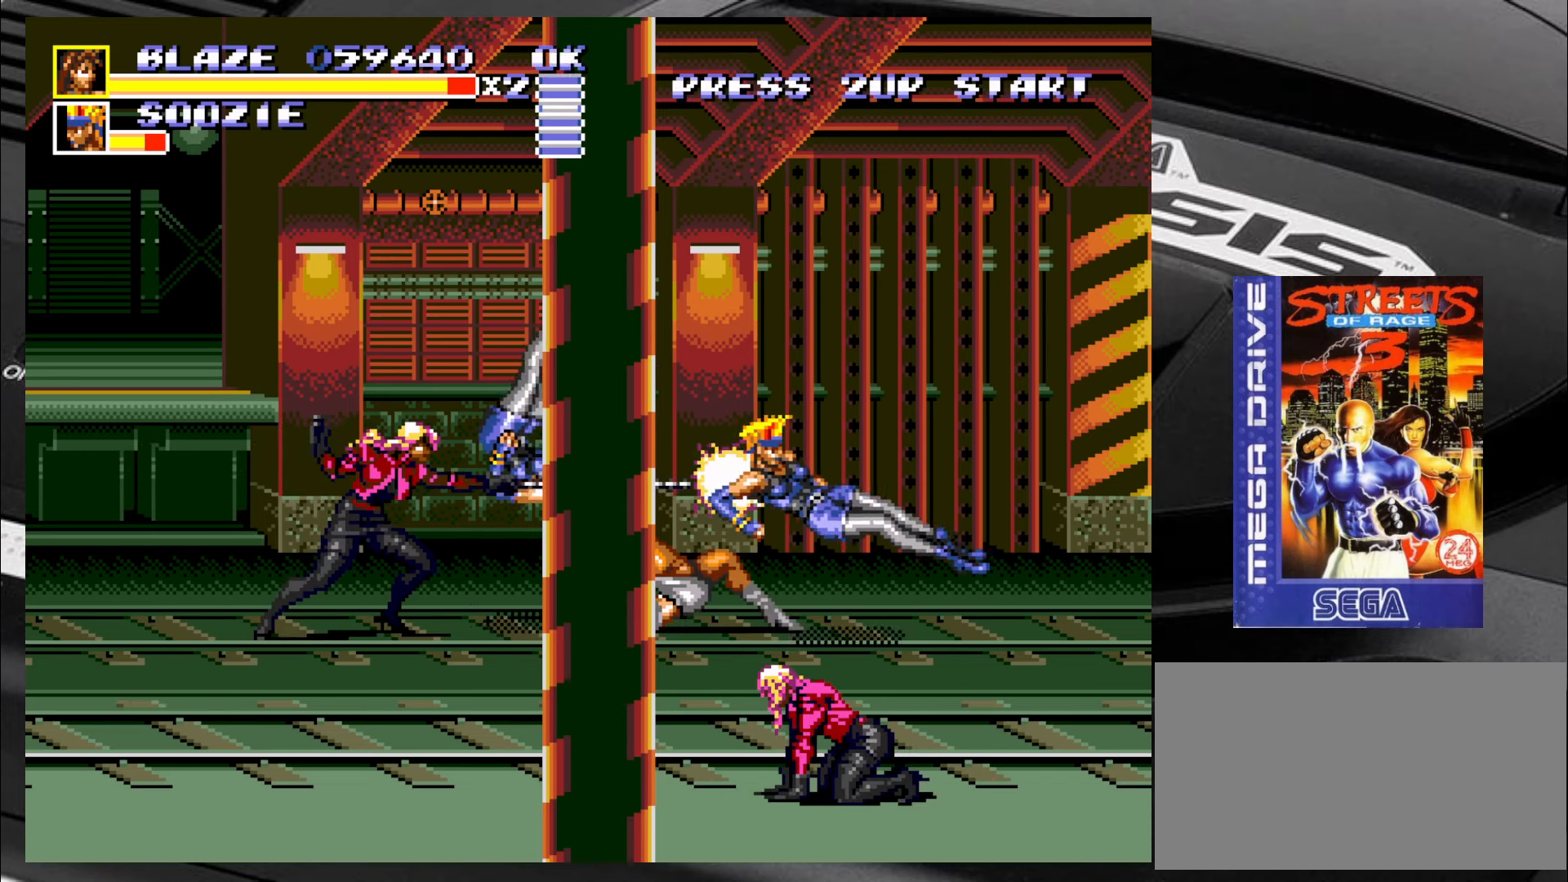
{"buttons": [], "left_stick": "down-right", "events": [[83, "CIRCLE", "up"], [116, "left_stick", "center"], [450, "left_stick", "down-right"]]}
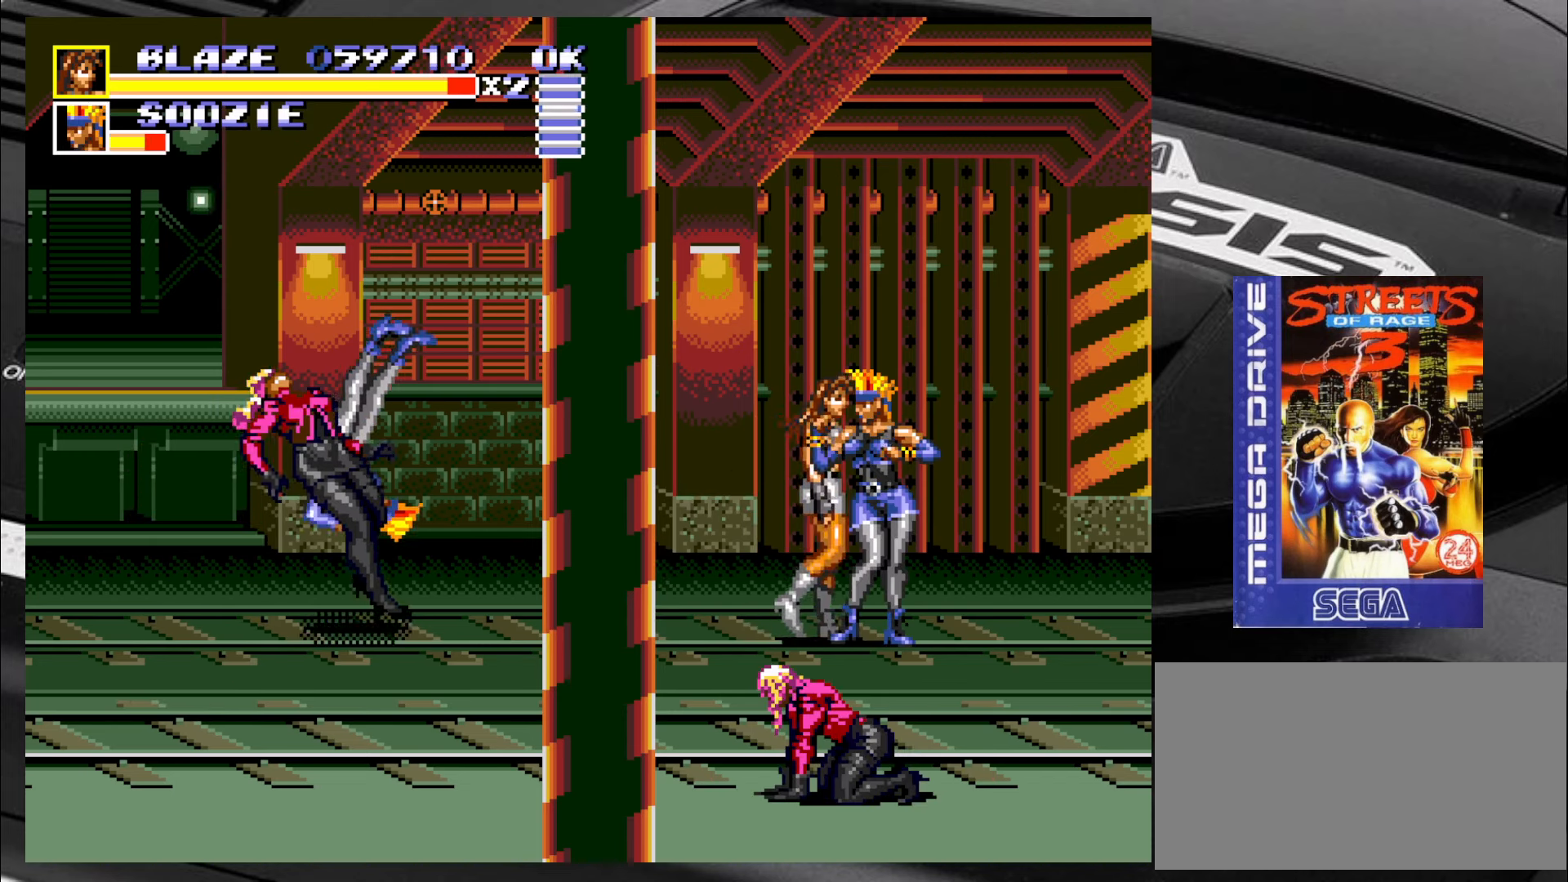
{"buttons": ["CIRCLE"], "left_stick": "left", "events": [[116, "left_stick", "right"], [366, "left_stick", "up"], [483, "CIRCLE", "down"], [483, "left_stick", "left"]]}
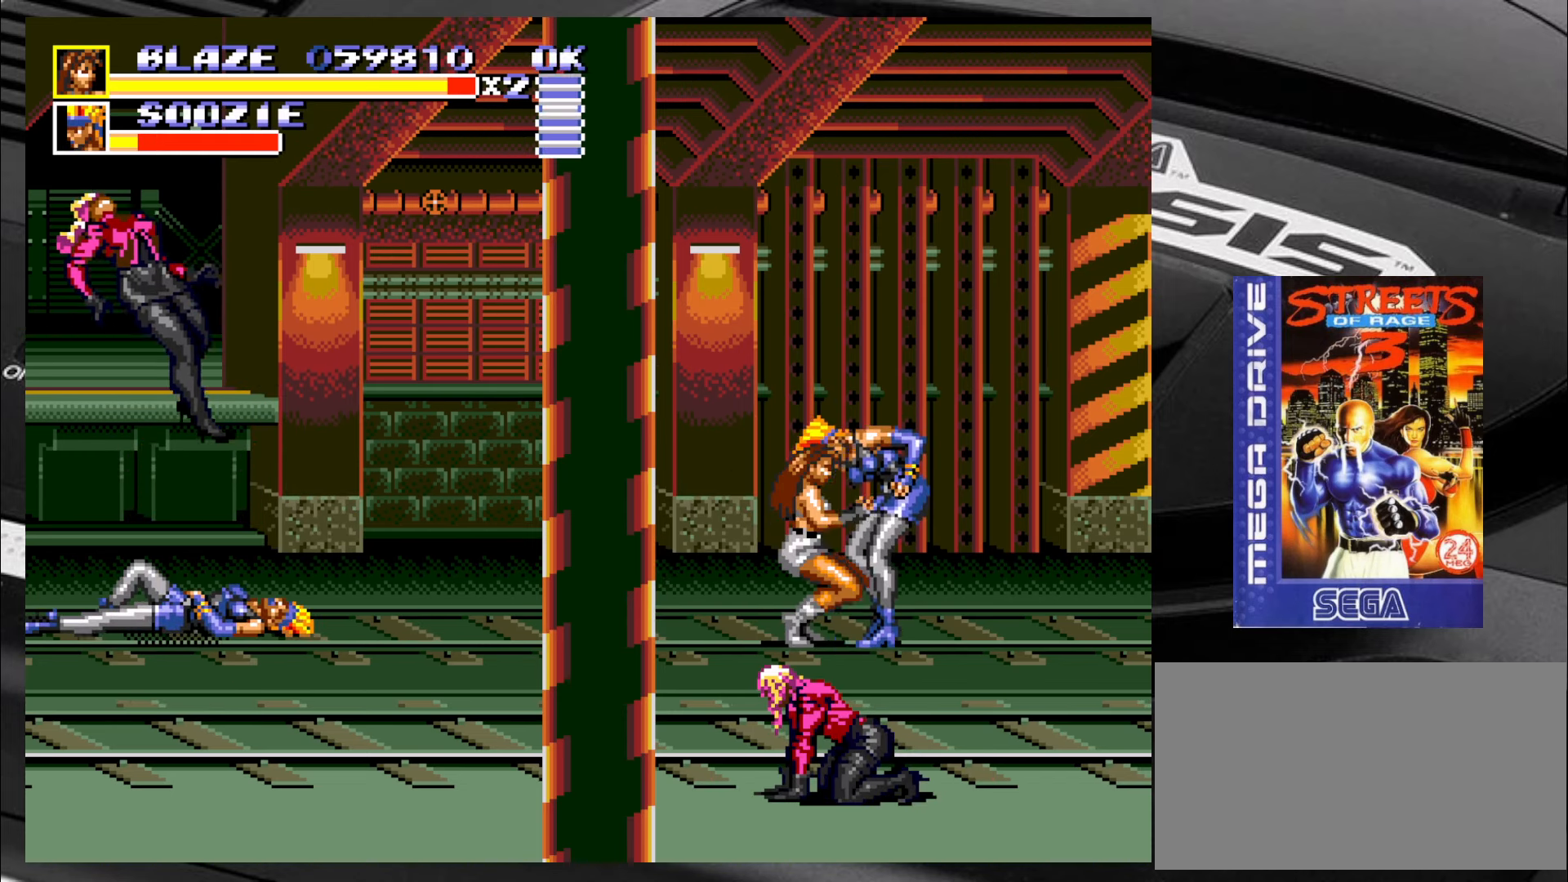
{"buttons": [], "left_stick": "left", "events": [[150, "CIRCLE", "up"], [183, "CIRCLE", "down"], [266, "CIRCLE", "up"], [316, "CIRCLE", "down"], [400, "CIRCLE", "up"]]}
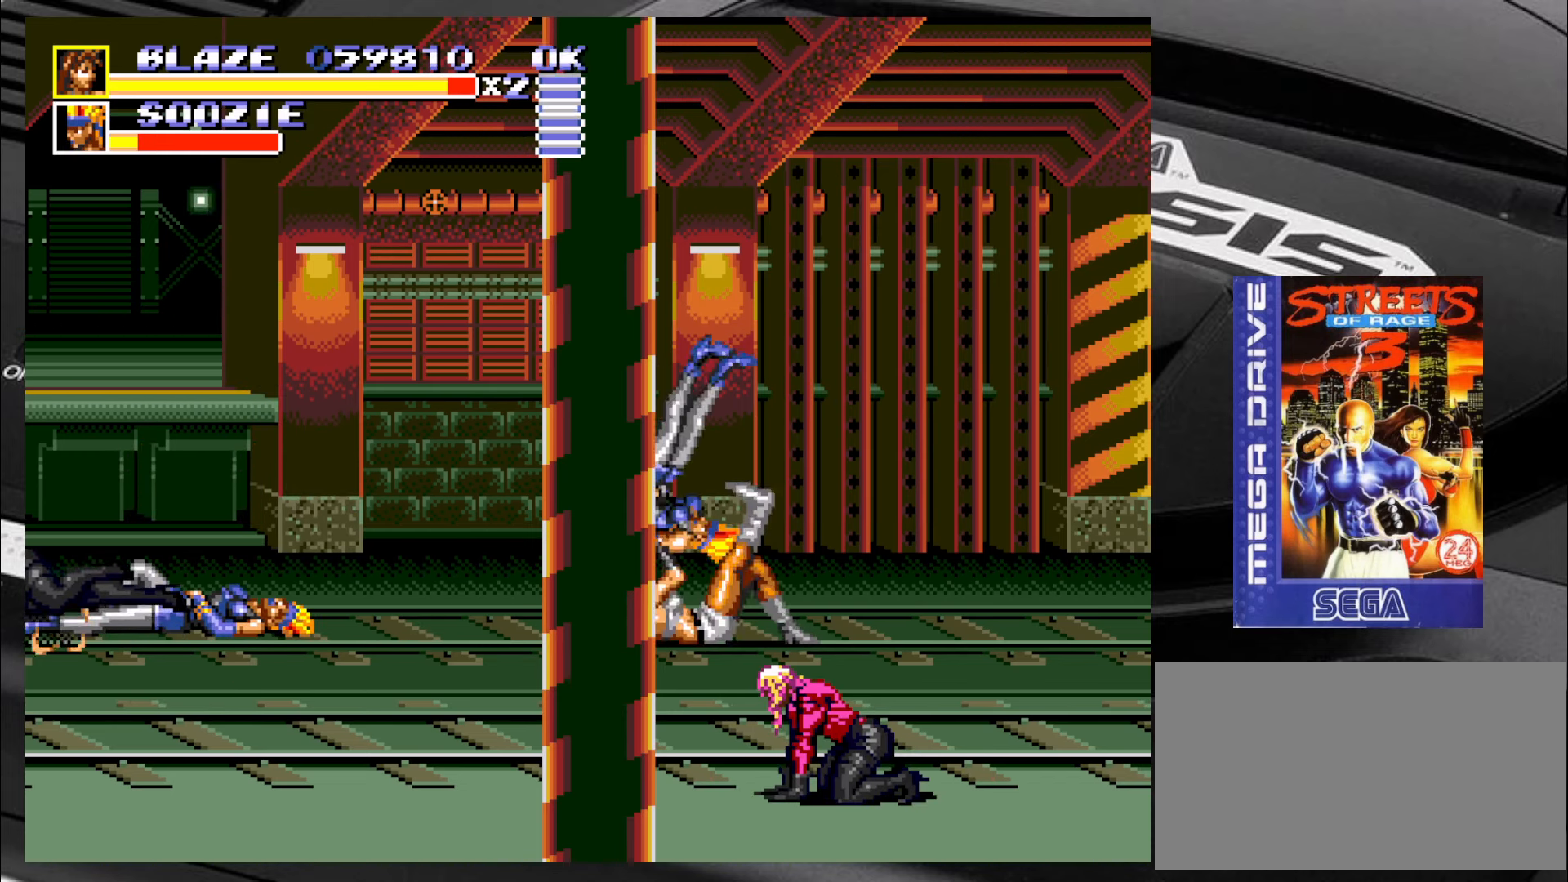
{"buttons": [], "left_stick": "center", "events": [[16, "left_stick", "center"]]}
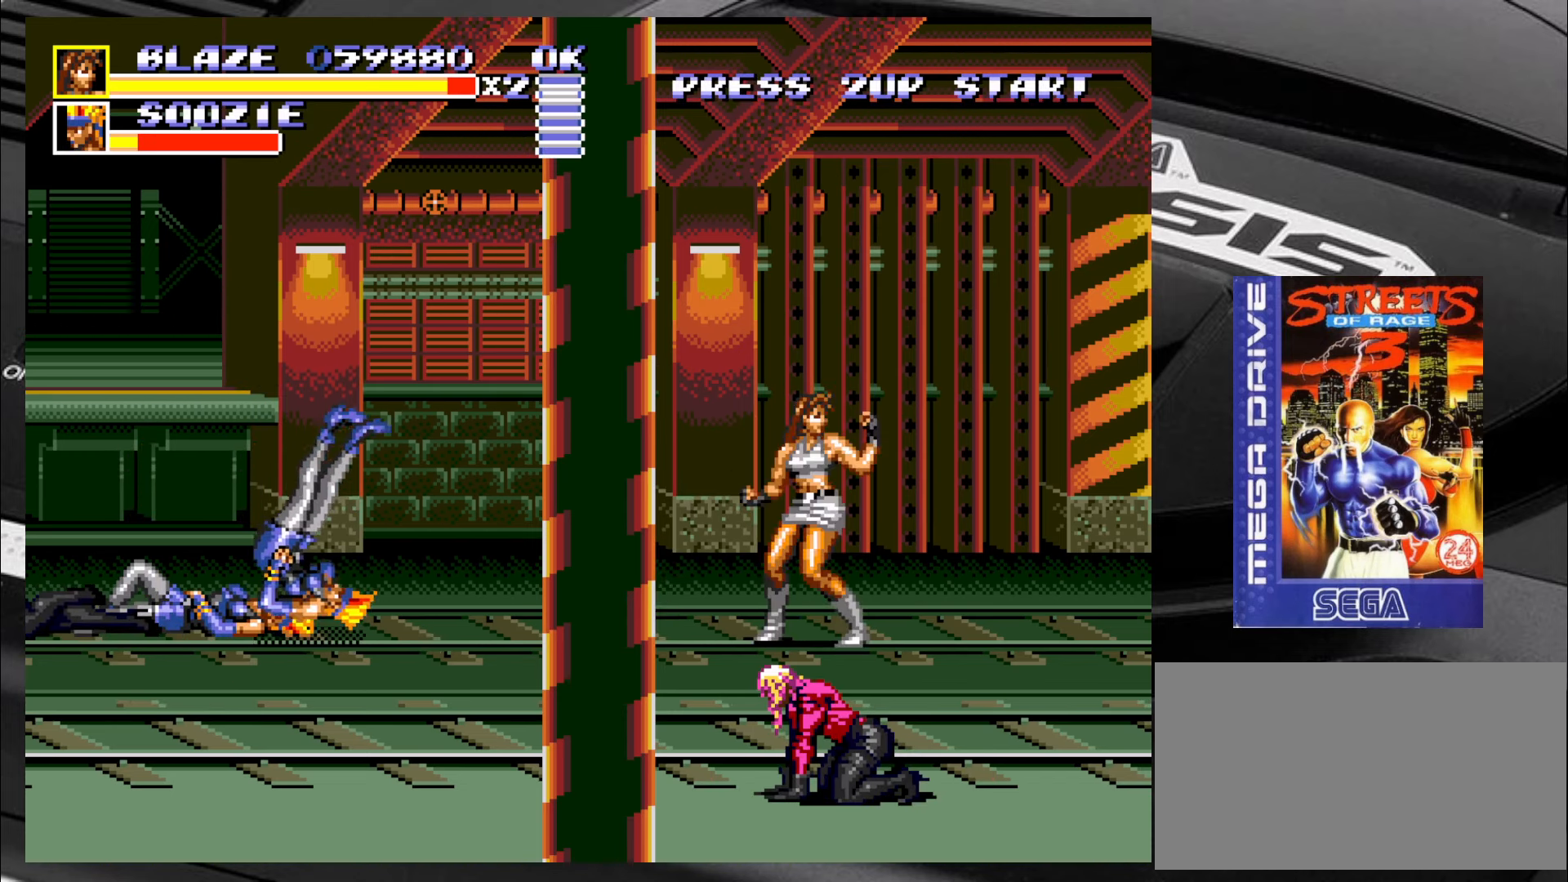
{"buttons": [], "left_stick": "down-right", "events": [[383, "left_stick", "down-right"]]}
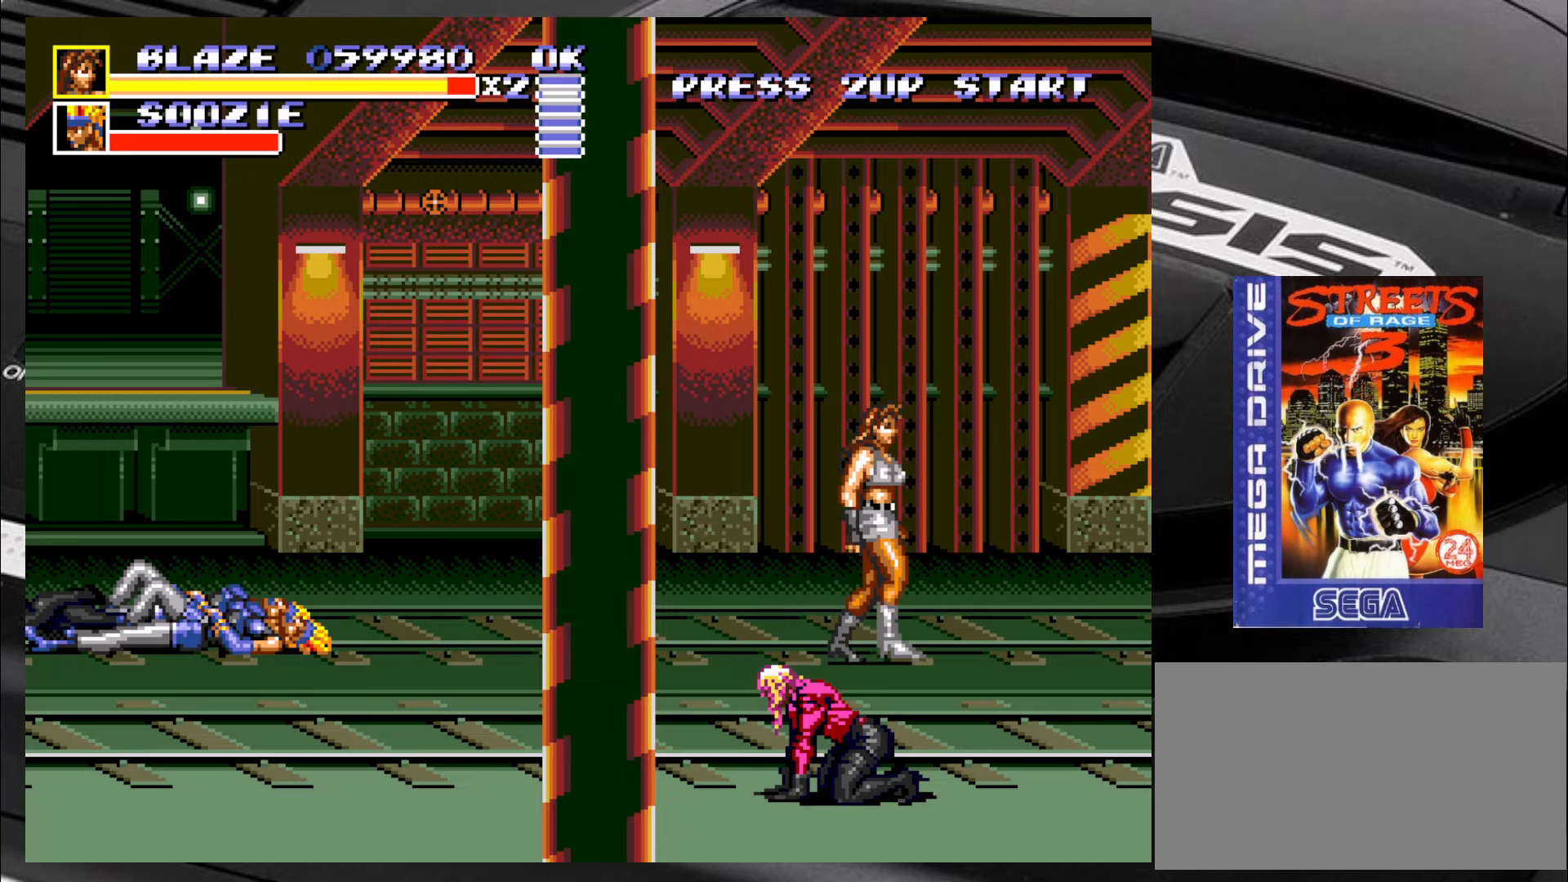
{"buttons": [], "left_stick": "down-left", "events": [[333, "left_stick", "down-left"]]}
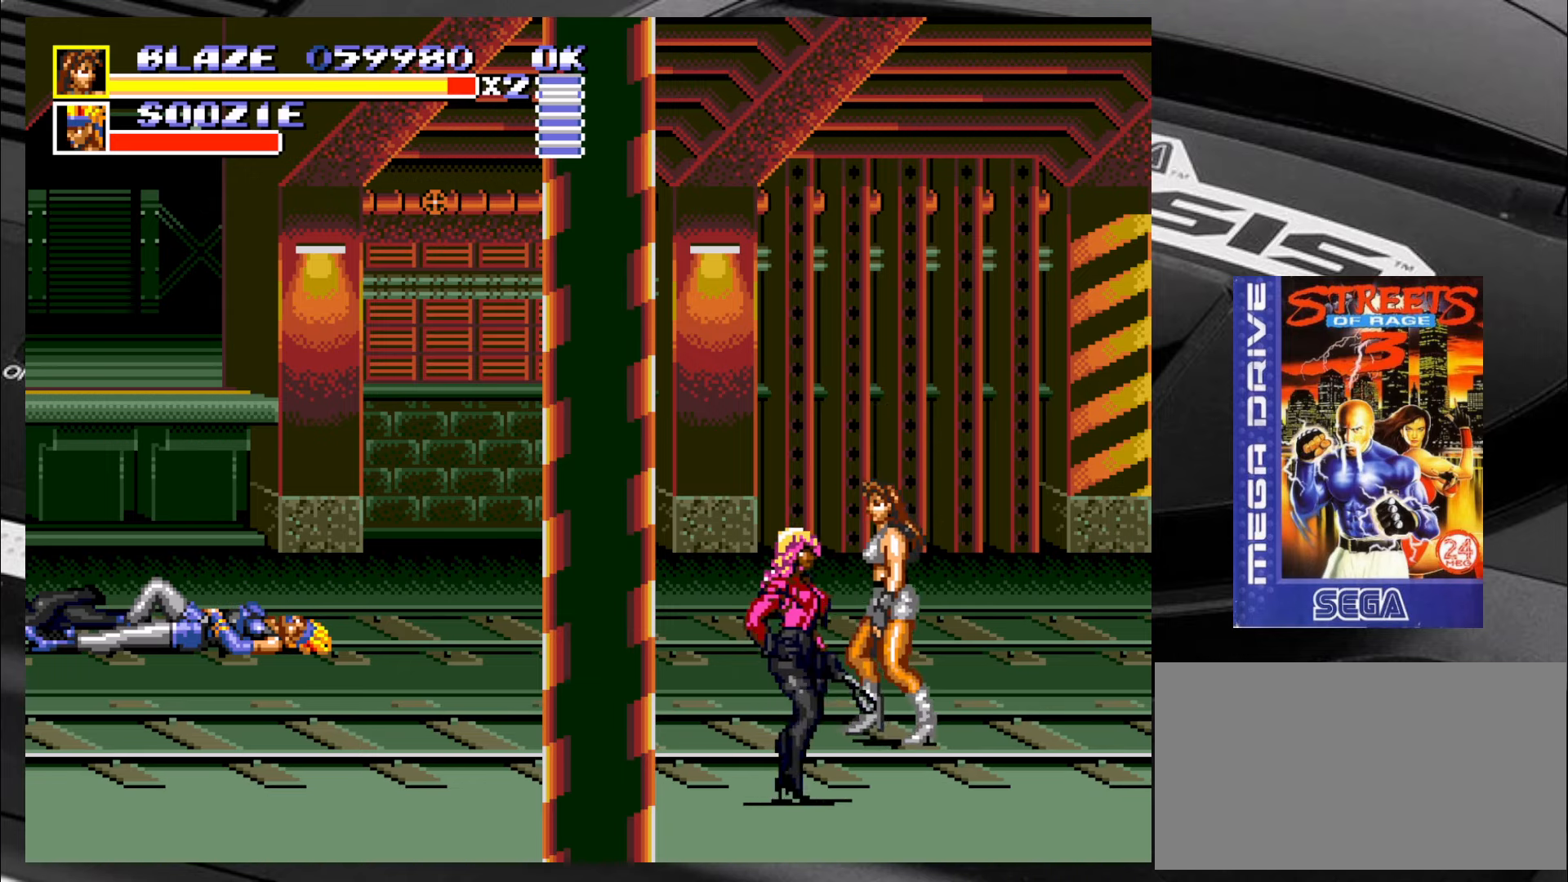
{"buttons": ["CIRCLE"], "left_stick": "down-left", "events": [[133, "CIRCLE", "down"], [167, "CIRCLE", "up"], [250, "CIRCLE", "down"], [283, "CIRCLE", "up"], [467, "CIRCLE", "down"]]}
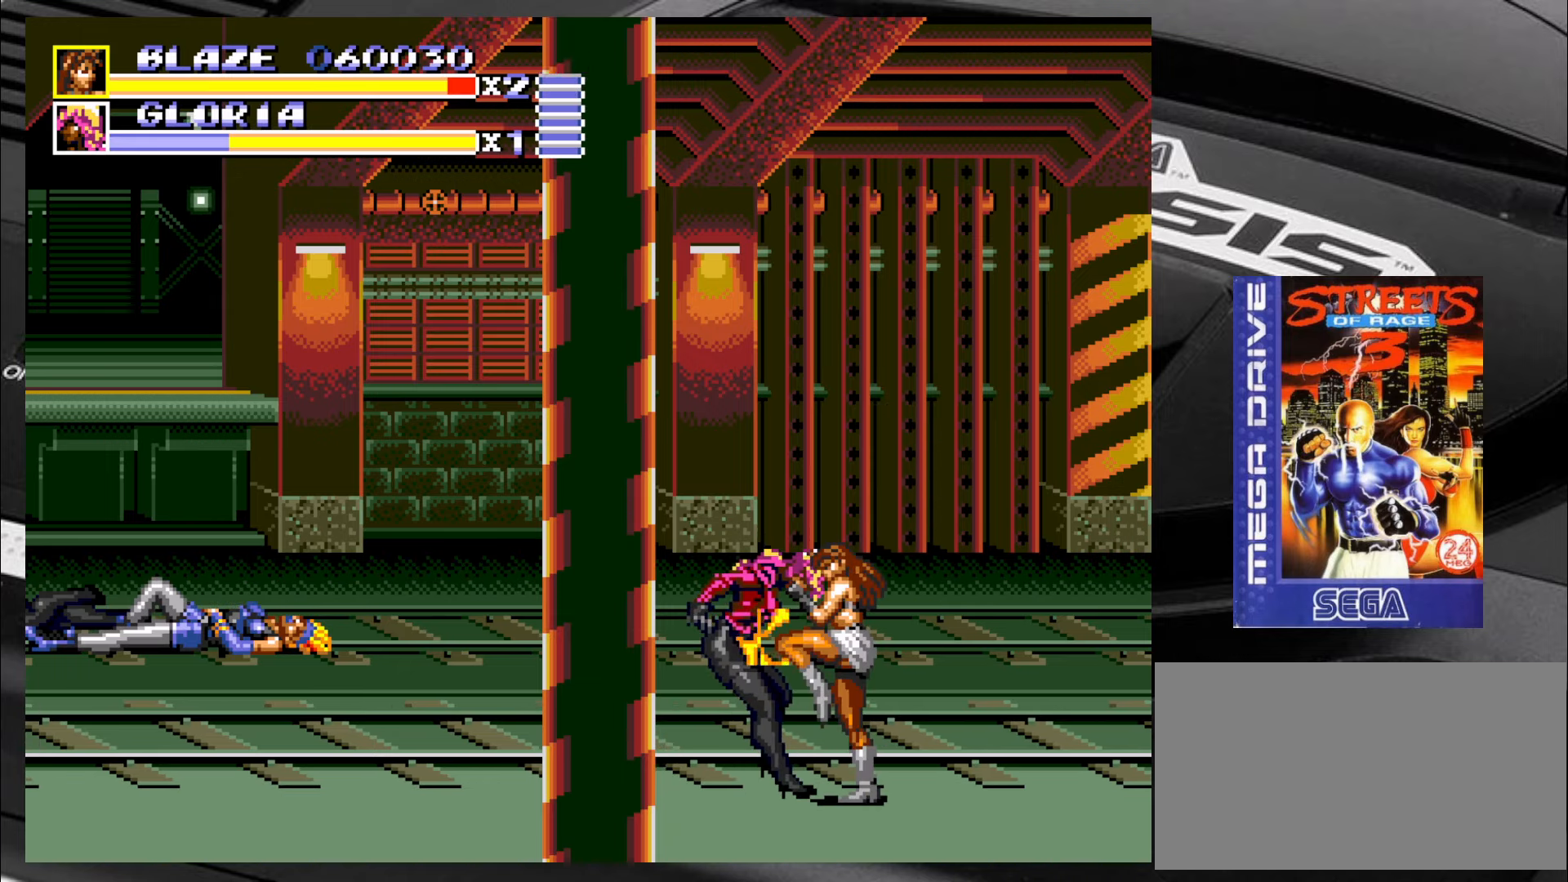
{"buttons": ["CIRCLE"], "left_stick": "center", "events": [[33, "CIRCLE", "up"], [83, "CIRCLE", "down"], [167, "CIRCLE", "up"], [200, "CIRCLE", "down"], [283, "left_stick", "left"], [417, "CIRCLE", "up"], [500, "CIRCLE", "down"], [500, "left_stick", "center"]]}
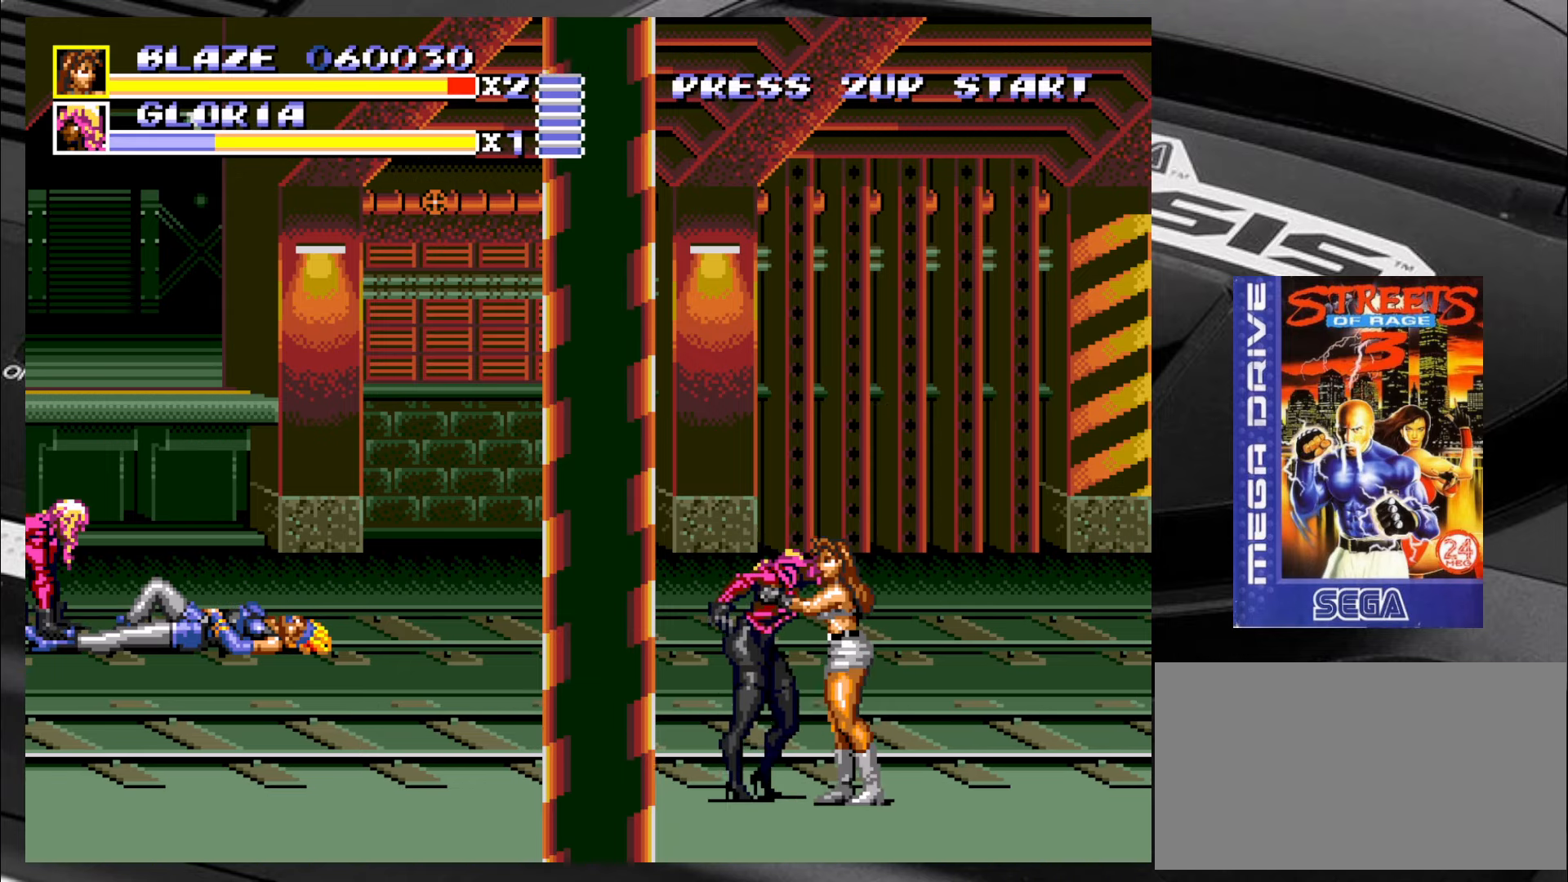
{"buttons": [], "left_stick": "up", "events": [[33, "CIRCLE", "up"], [117, "CIRCLE", "down"], [167, "CIRCLE", "up"], [233, "CIRCLE", "down"], [283, "CIRCLE", "up"], [367, "left_stick", "up"]]}
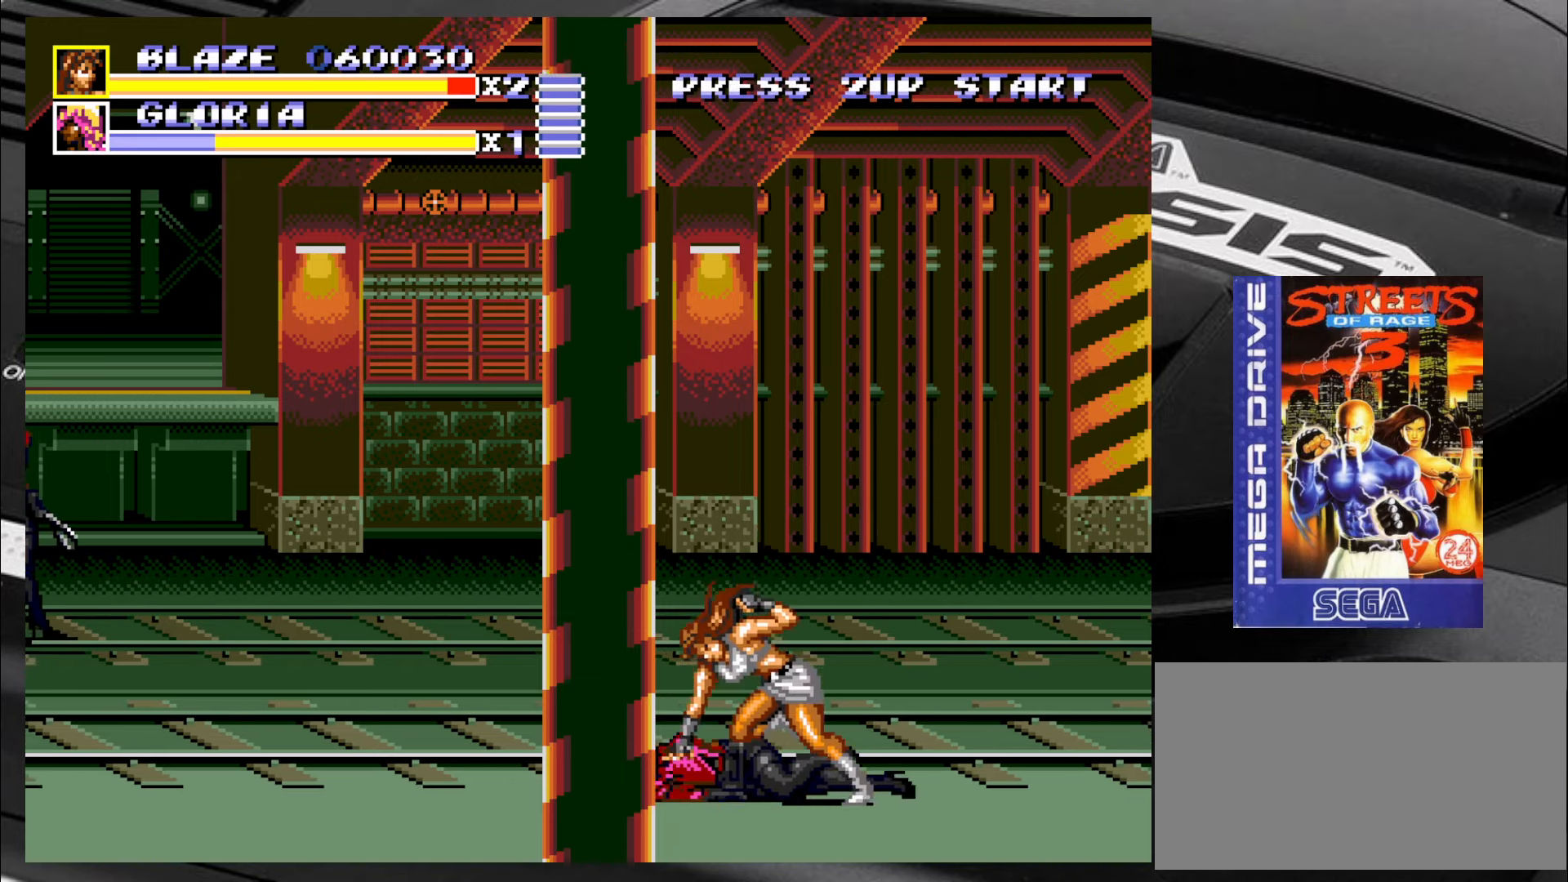
{"buttons": [], "left_stick": "up", "events": [[183, "left_stick", "center"], [233, "left_stick", "up"], [433, "left_stick", "center"], [483, "left_stick", "up"]]}
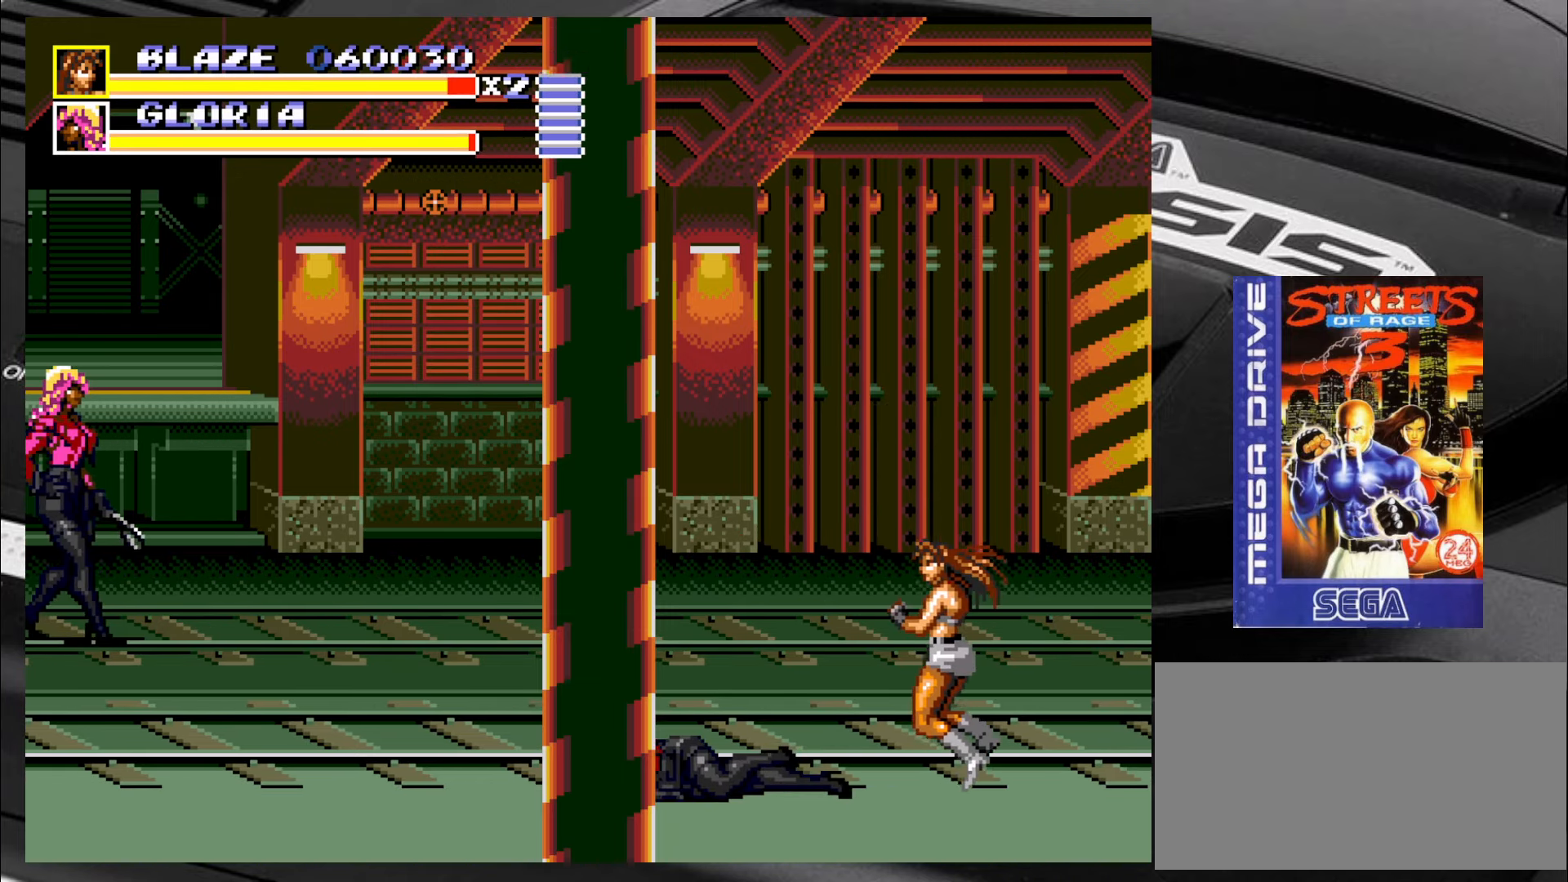
{"buttons": [], "left_stick": "up", "events": [[33, "left_stick", "center"], [100, "left_stick", "up"], [150, "left_stick", "center"], [350, "left_stick", "up"]]}
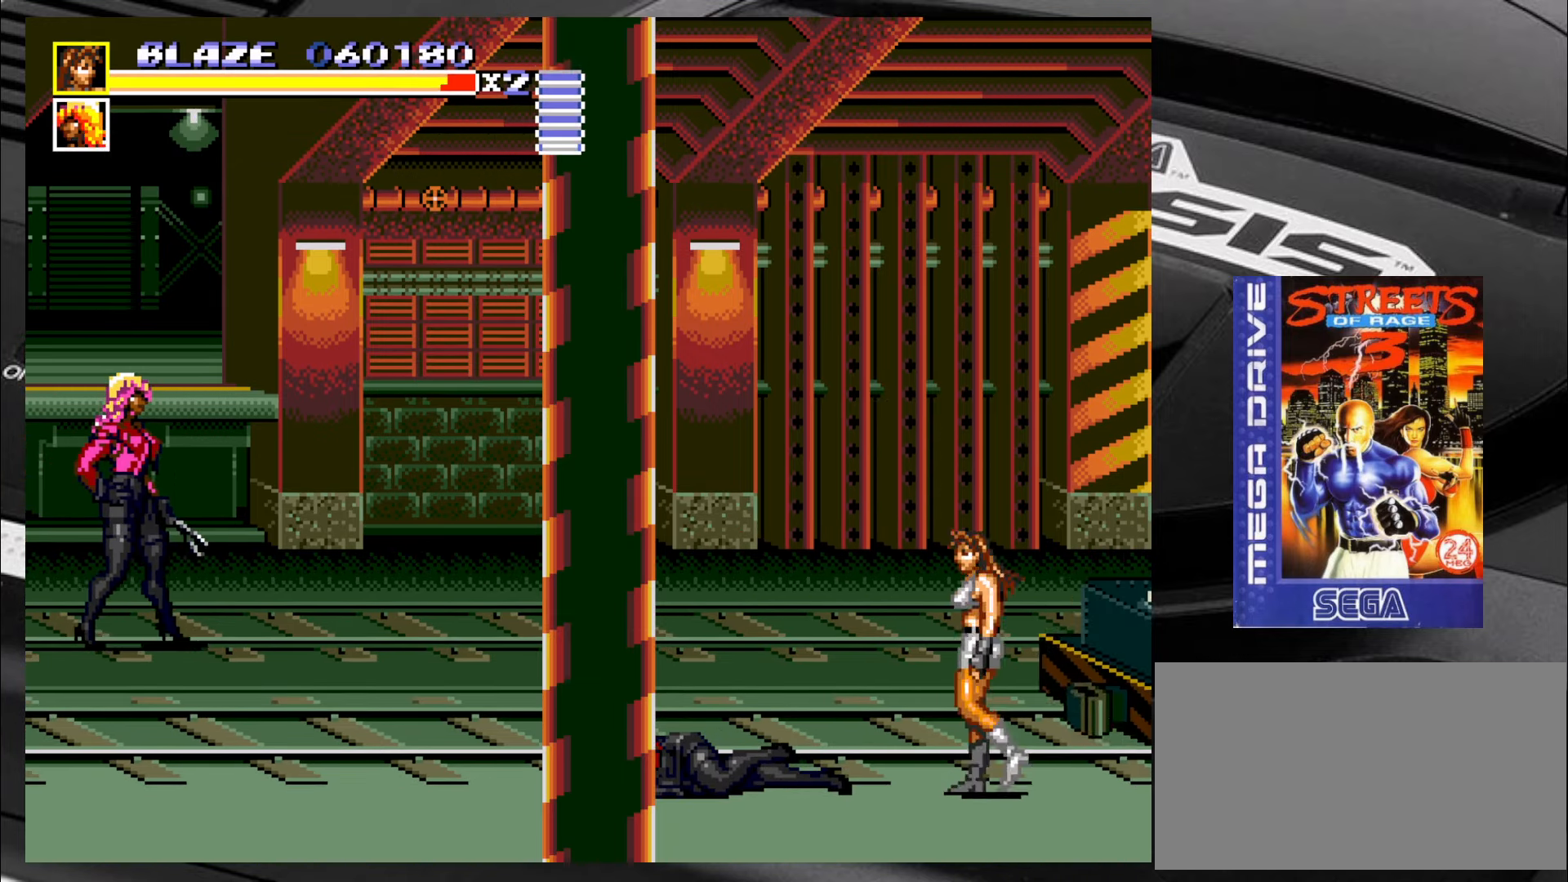
{"buttons": [], "left_stick": "center", "events": [[50, "left_stick", "center"], [100, "left_stick", "up"], [300, "left_stick", "center"], [350, "left_stick", "up"], [467, "left_stick", "center"]]}
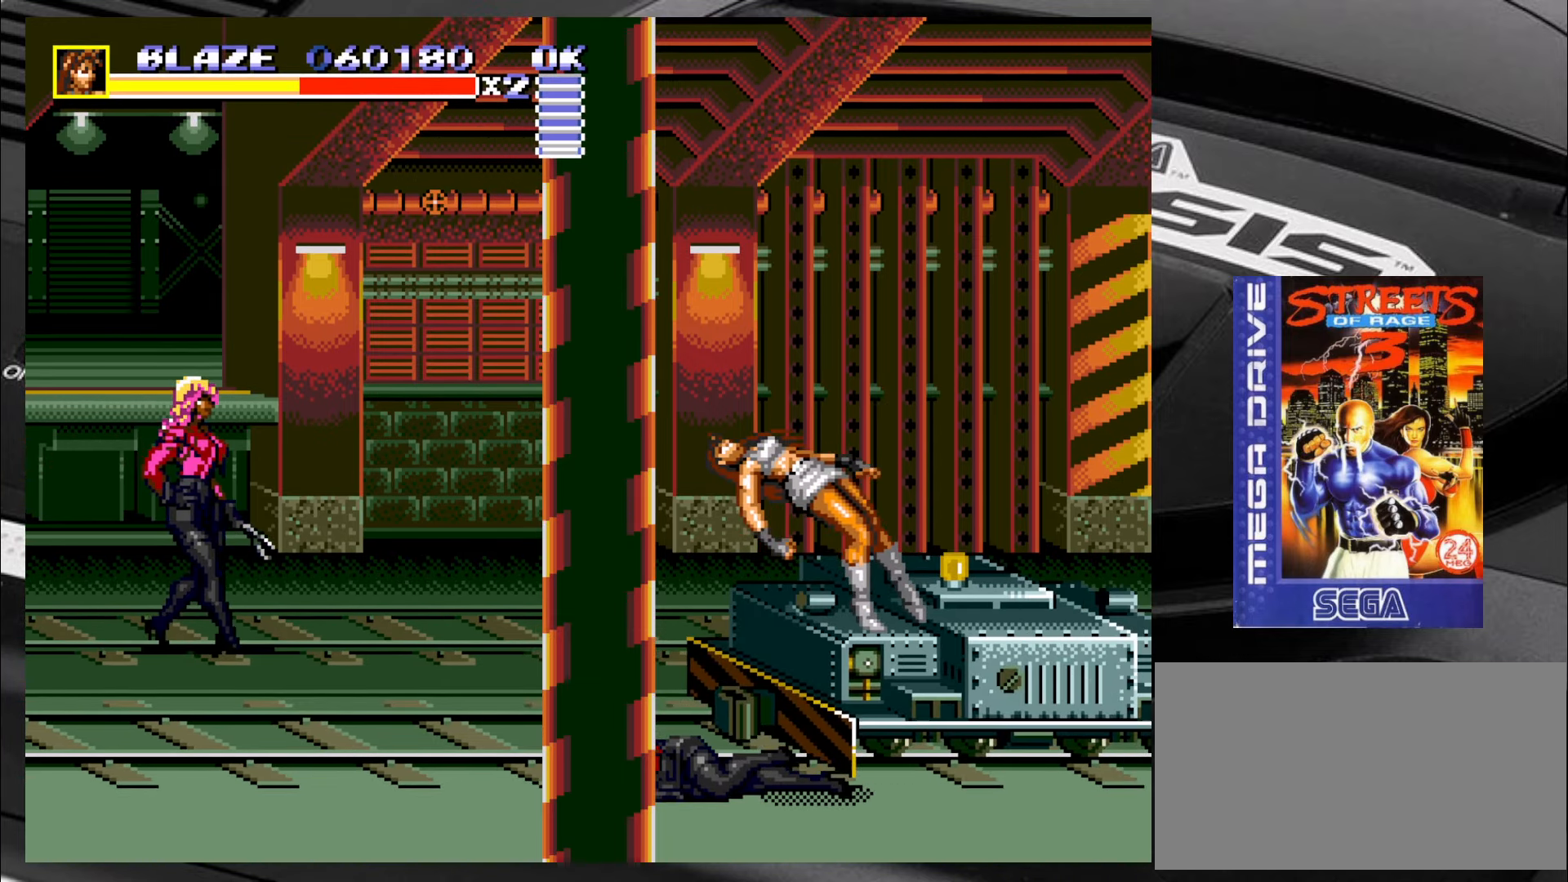
{"buttons": [], "left_stick": "center", "events": []}
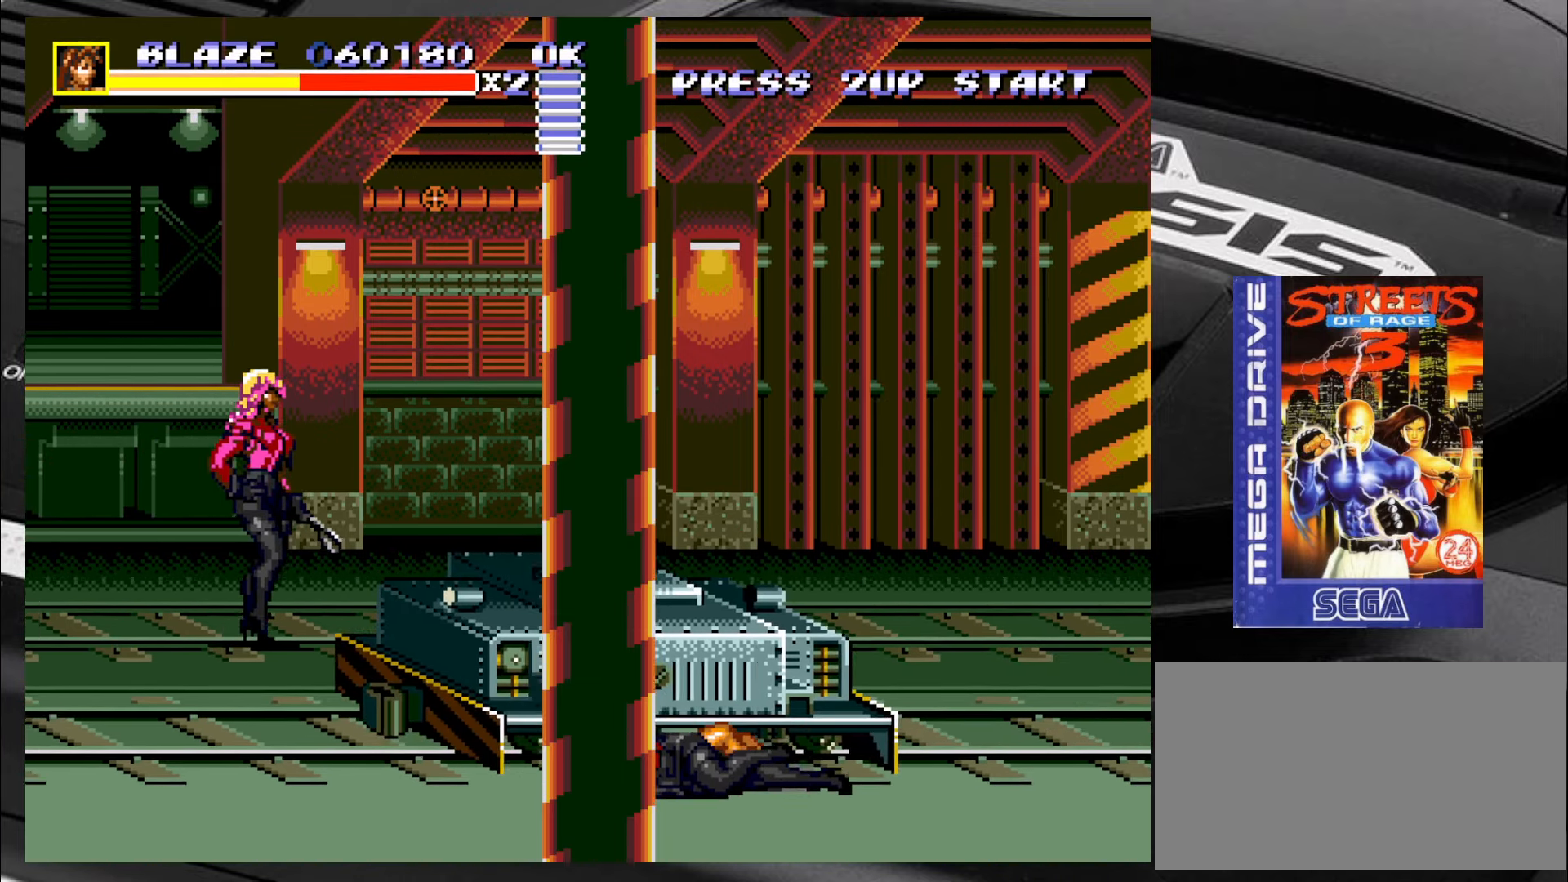
{"buttons": [], "left_stick": "center", "events": []}
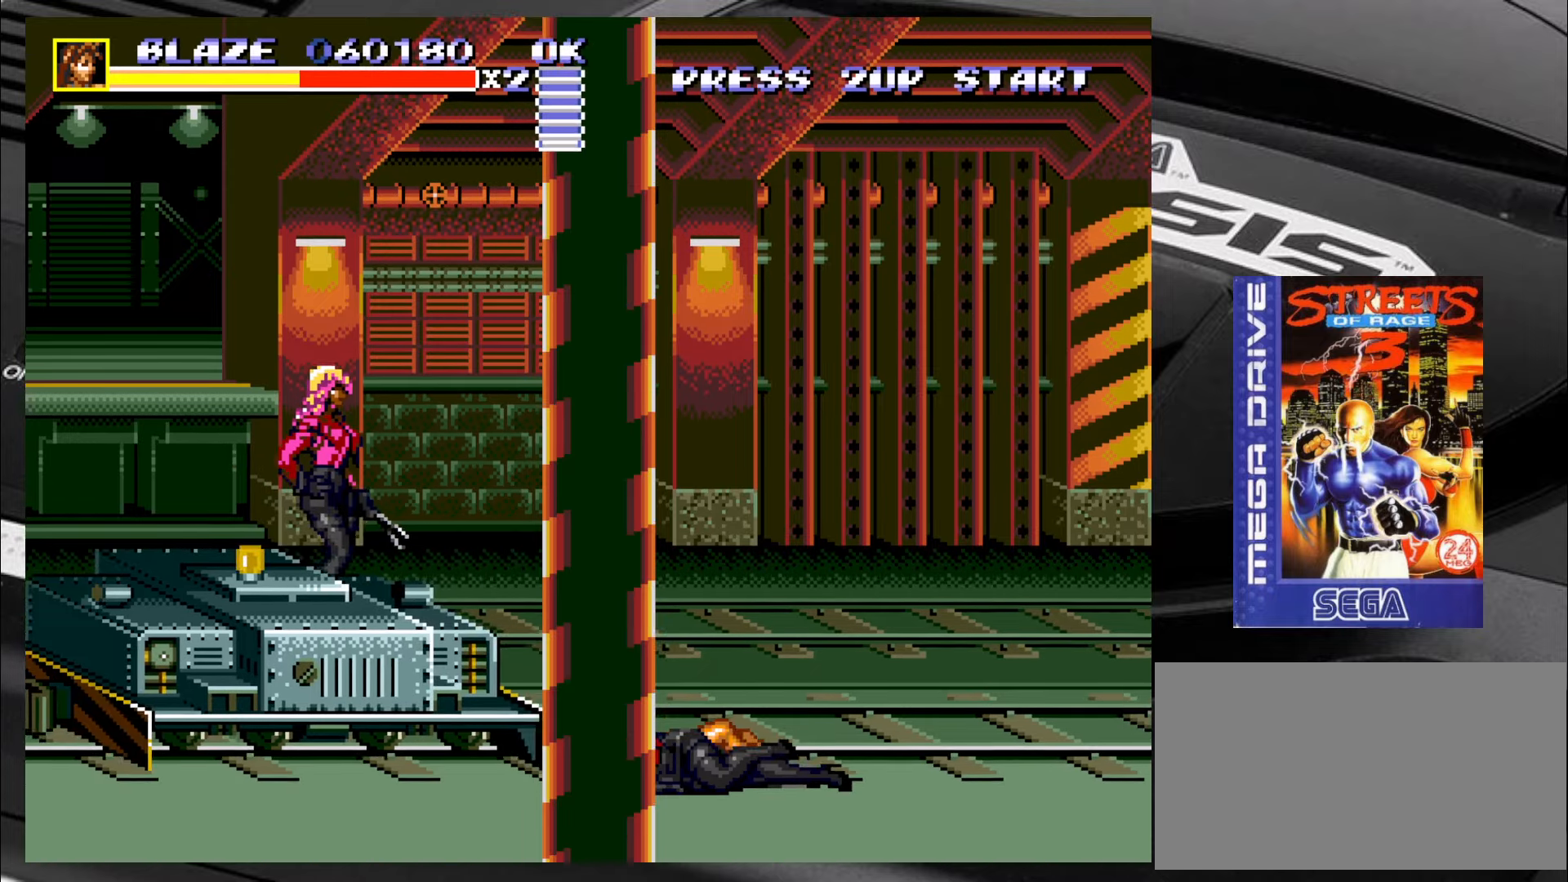
{"buttons": [], "left_stick": "center", "events": []}